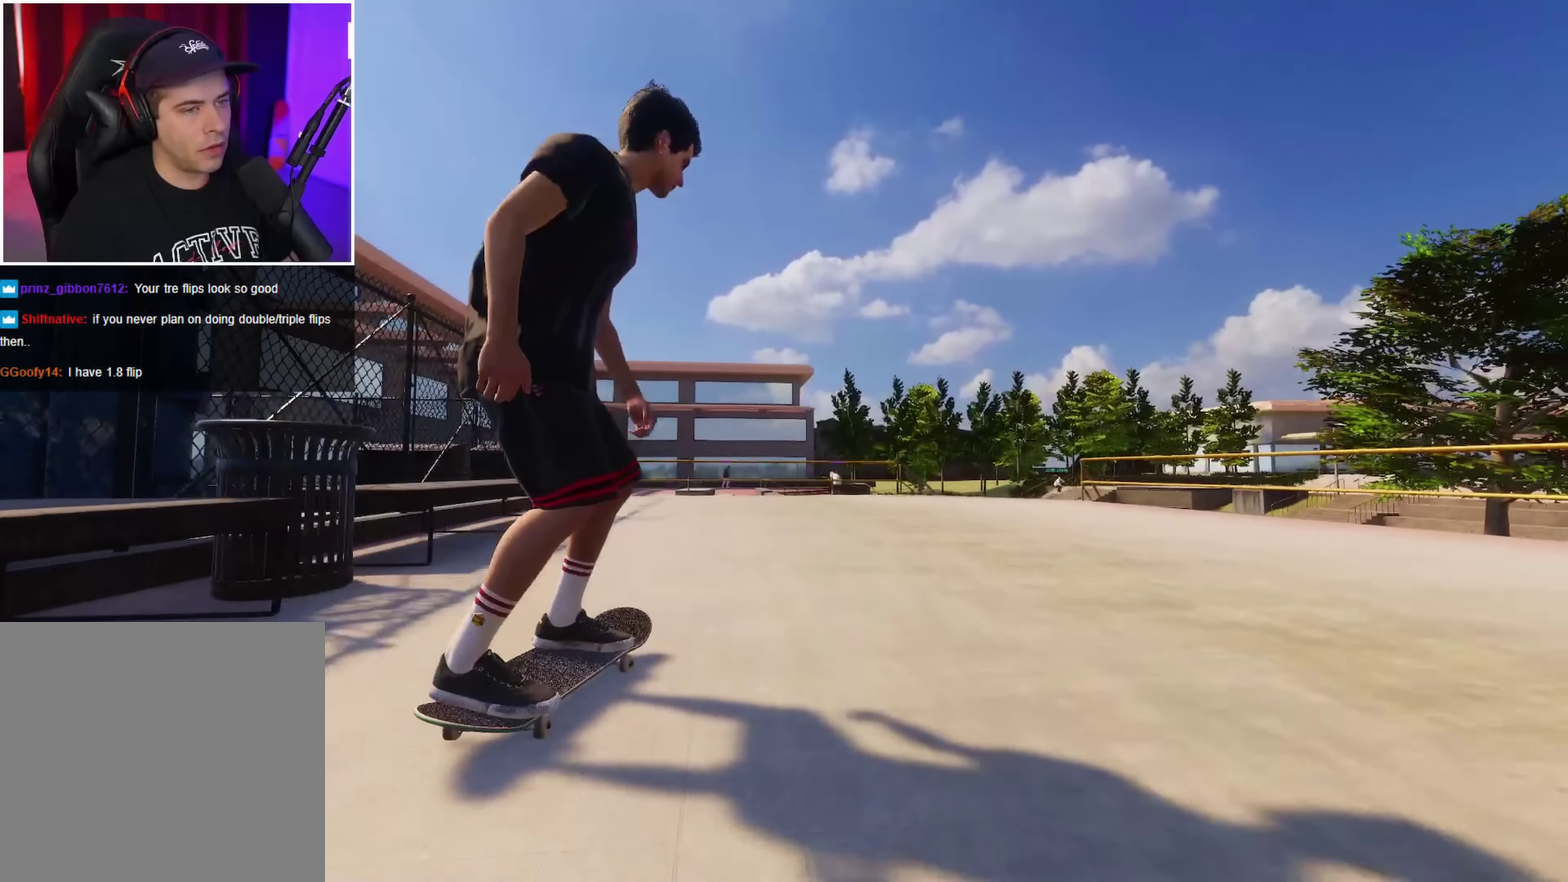
Gameplay with a controller (Xbox layout); each line is a JSON object with the inputs held at the frame after it (dt_ms = milliseconds from this image to that frame). "events" lists button and stick changes between this image and that frame as [ms after this image, input, new state], when the widget could be followed in between. This overlay highlights the sticks when they move; stick clicks (L3 R3) are not distinguishable. Not read: L3 R3.
{"dt_ms": 450, "buttons": ["R2"], "left_stick": "center", "right_stick": "center", "events": [[117, "R2", "up"], [184, "R2", "down"]]}
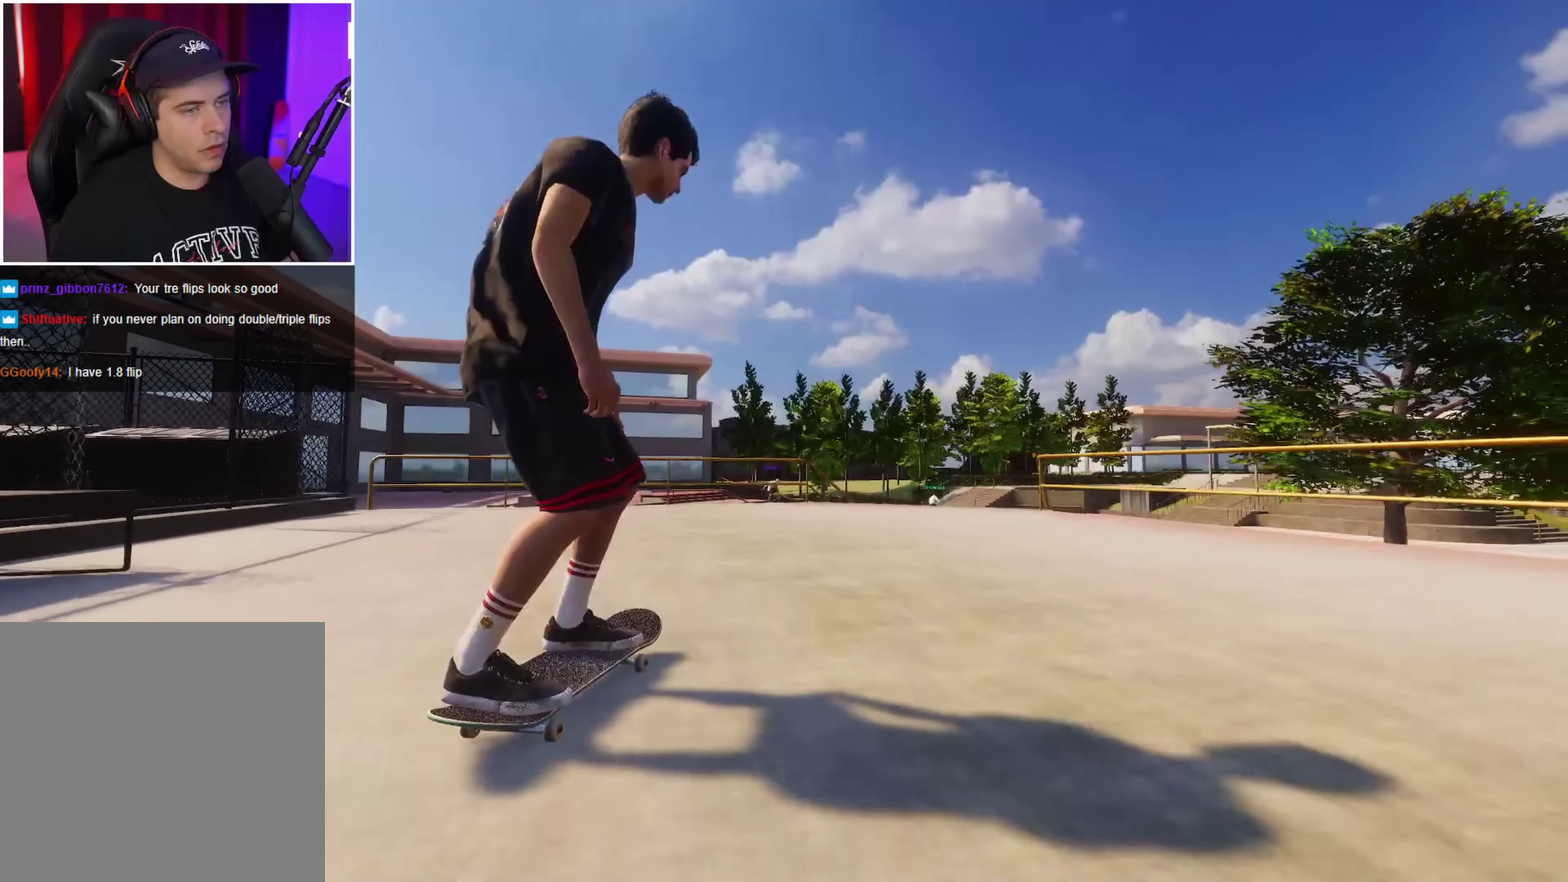
{"dt_ms": 450, "buttons": ["L2"], "left_stick": "center", "right_stick": "center", "events": [[84, "R2", "up"], [150, "R2", "down"], [234, "R2", "up"], [434, "L2", "down"]]}
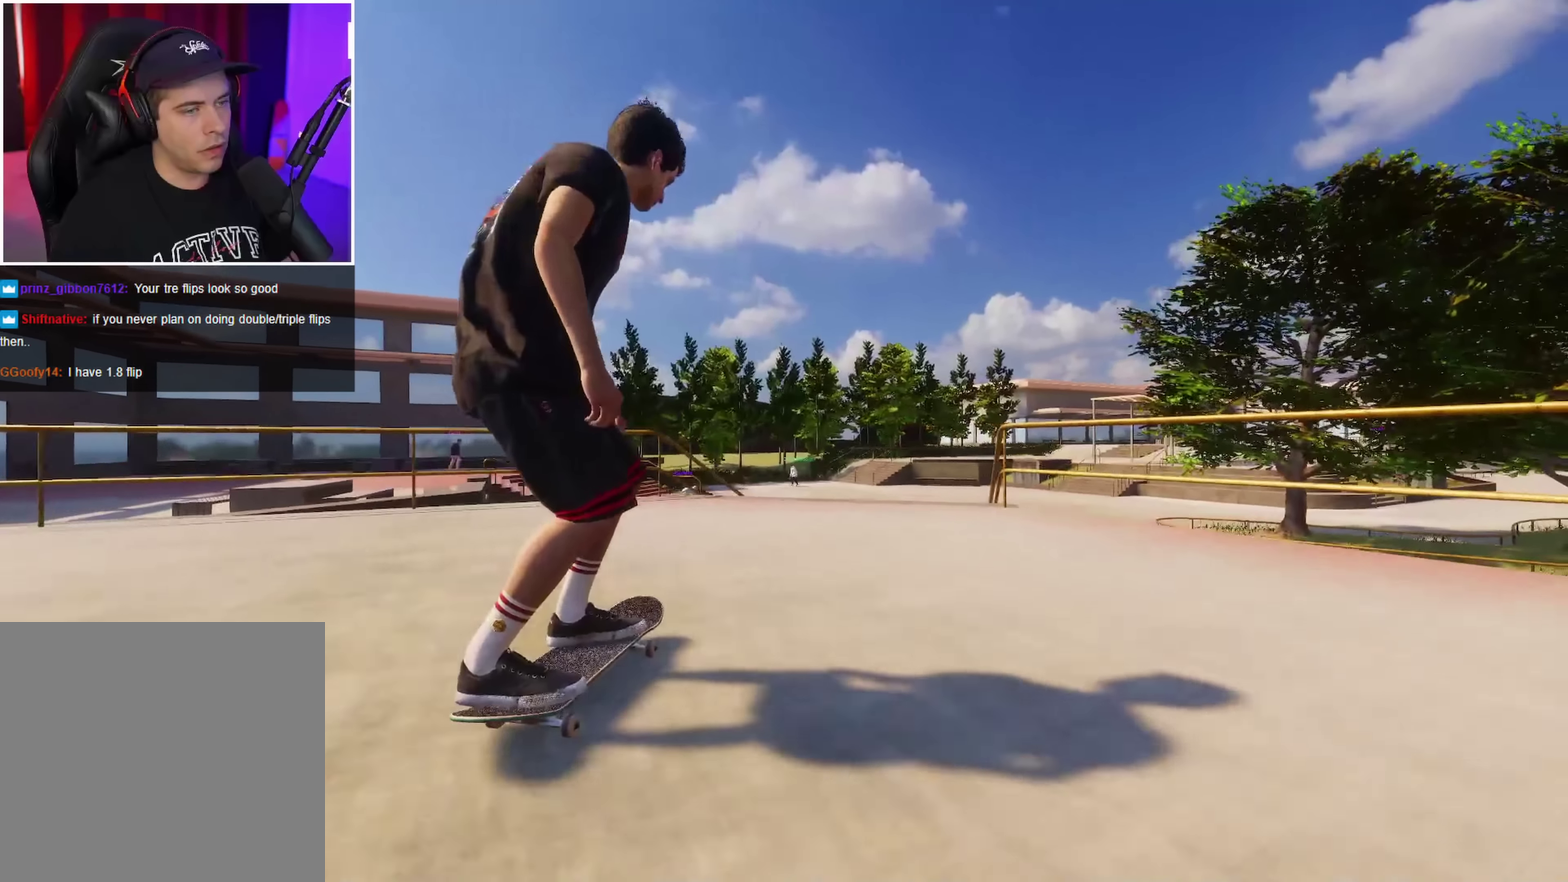
{"dt_ms": 550, "buttons": ["R2"], "left_stick": "down-left", "right_stick": "down", "events": [[84, "L2", "up"], [117, "R2", "down"], [200, "left_stick", "down"], [200, "right_stick", "down"], [534, "left_stick", "down-left"]]}
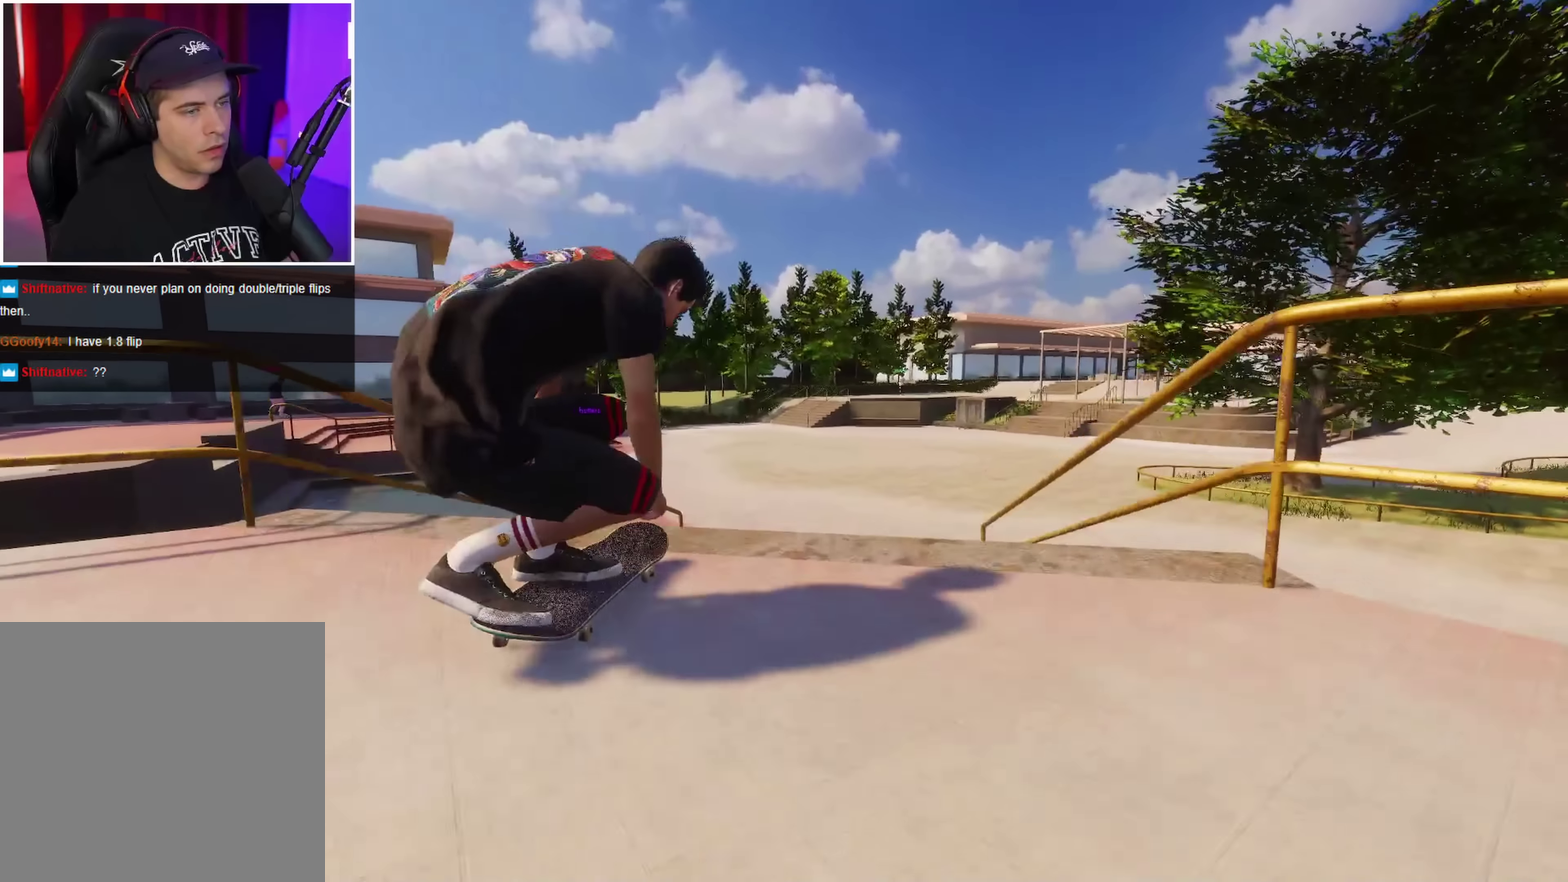
{"dt_ms": 350, "buttons": [], "left_stick": "down-left", "right_stick": "down", "events": [[267, "R2", "up"]]}
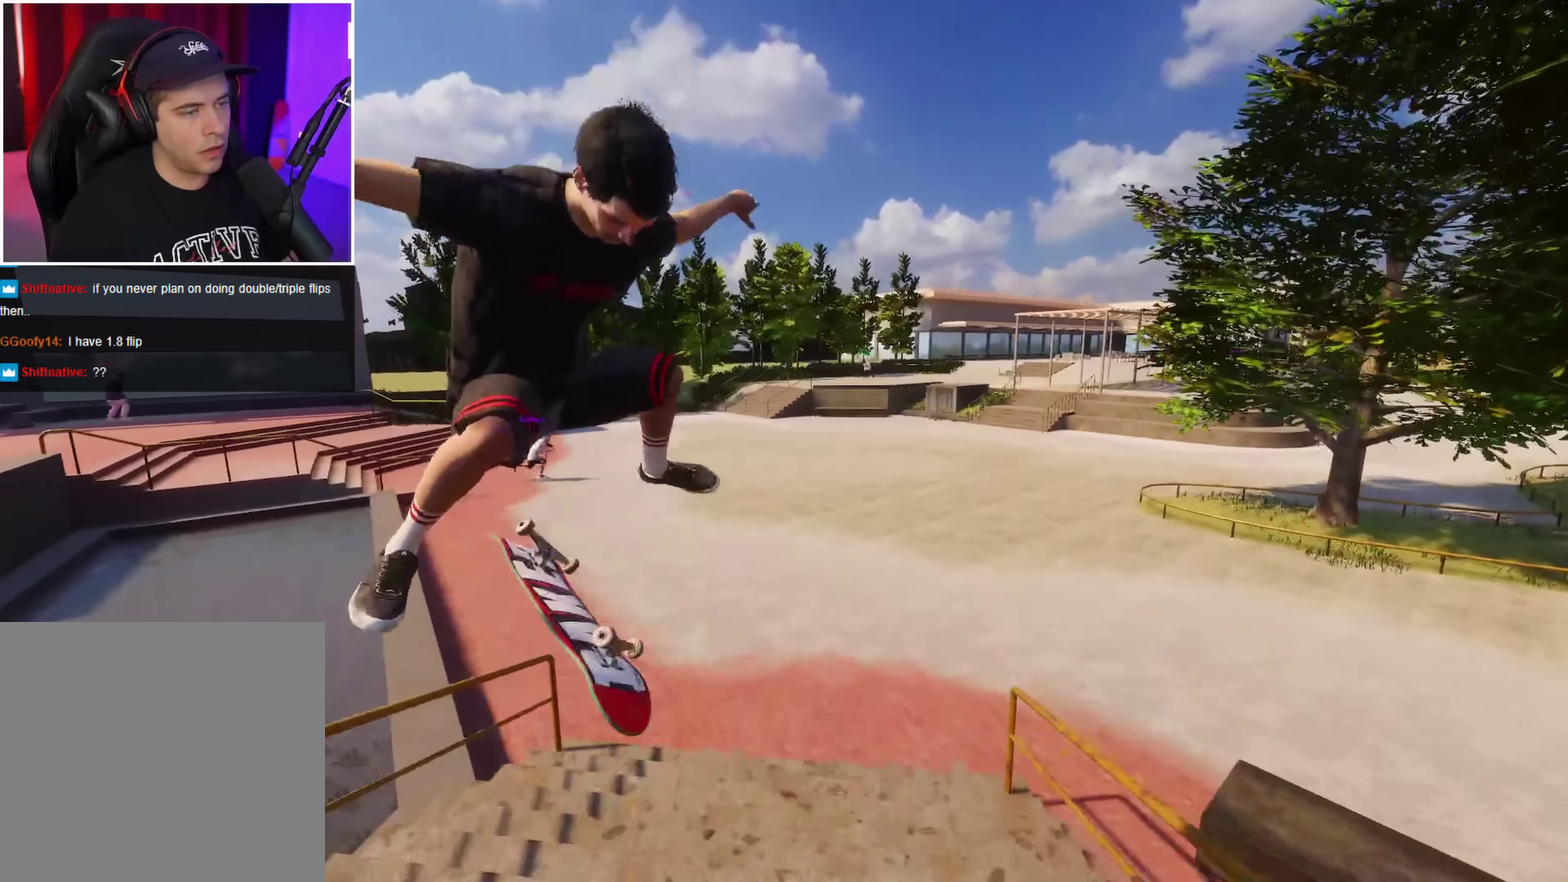
{"dt_ms": 700, "buttons": [], "left_stick": "center", "right_stick": "center", "events": [[234, "L2", "down"], [567, "left_stick", "center"], [584, "L2", "up"], [584, "right_stick", "center"]]}
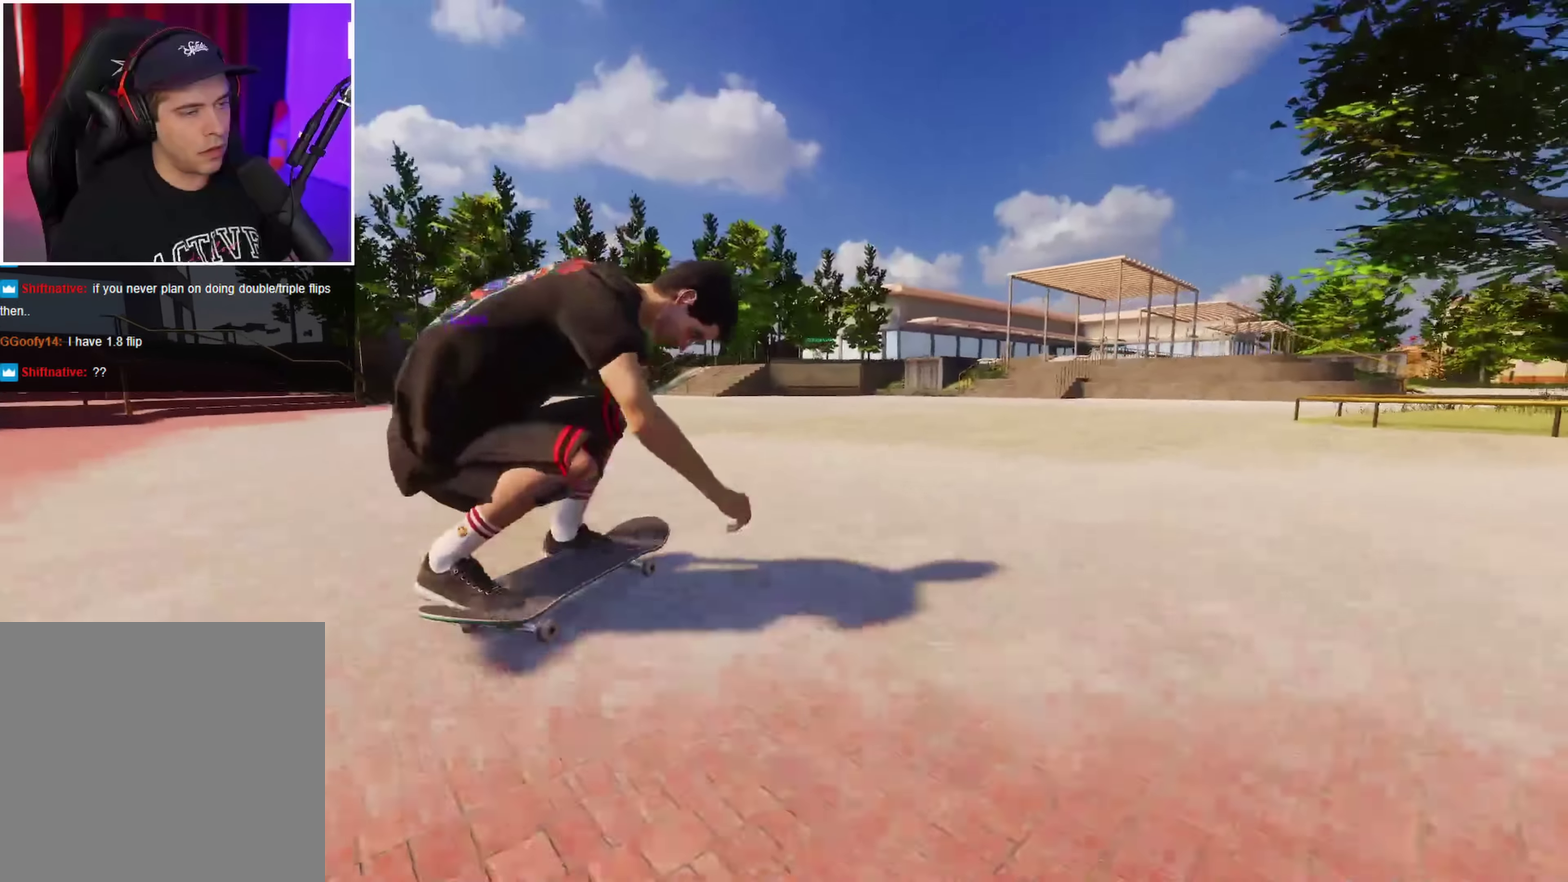
{"dt_ms": 450, "buttons": ["L2"], "left_stick": "center", "right_stick": "center", "events": [[150, "L2", "down"], [284, "L2", "up"], [400, "L2", "down"]]}
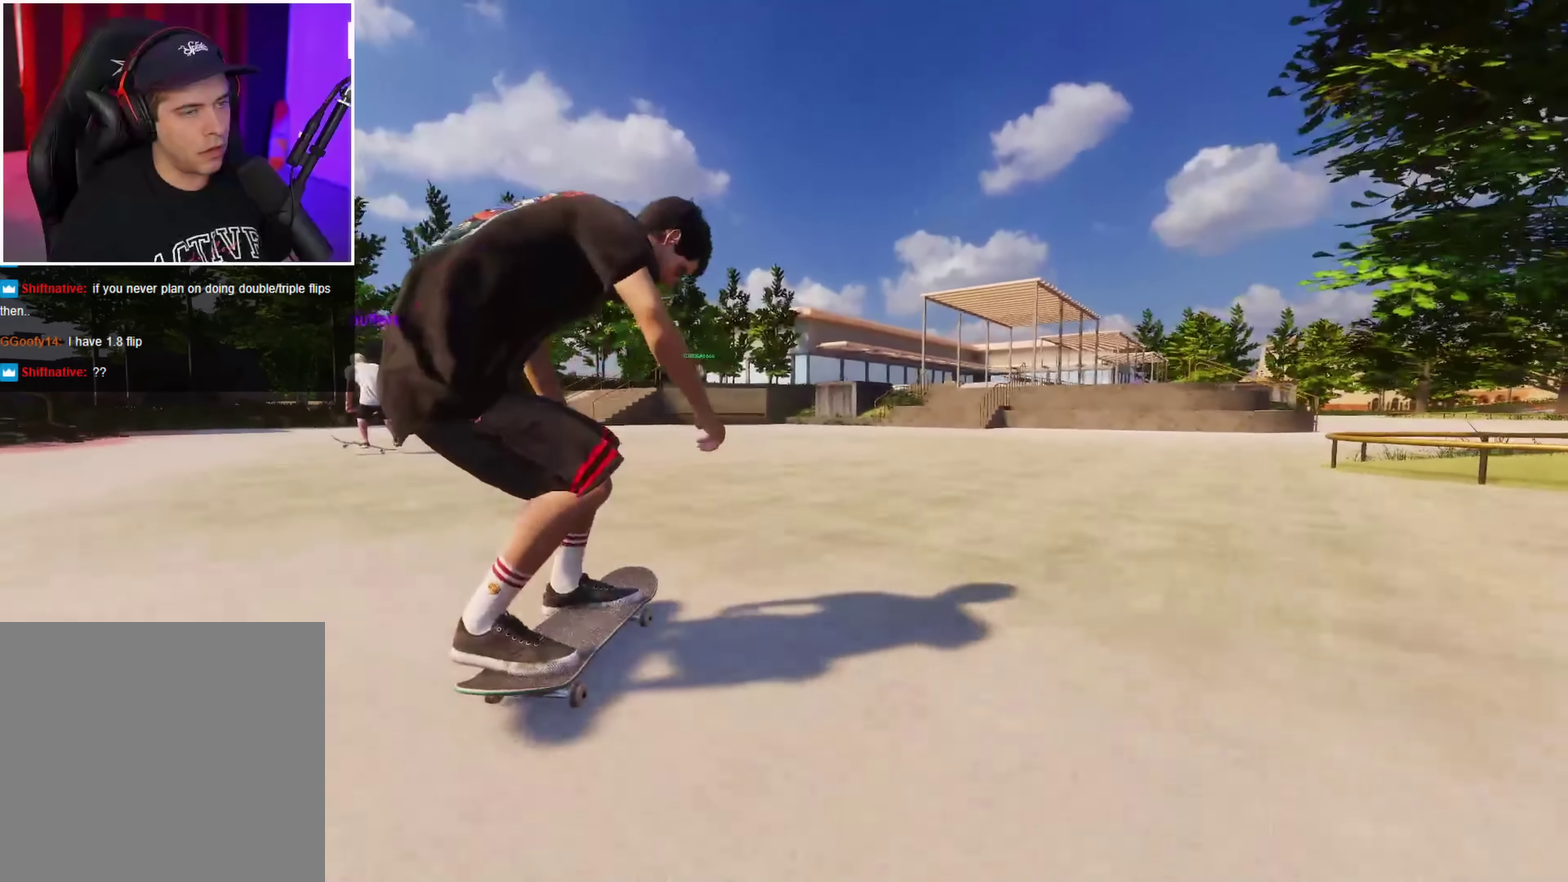
{"dt_ms": 350, "buttons": [], "left_stick": "center", "right_stick": "center", "events": [[134, "L2", "up"], [200, "L2", "down"], [250, "L2", "up"]]}
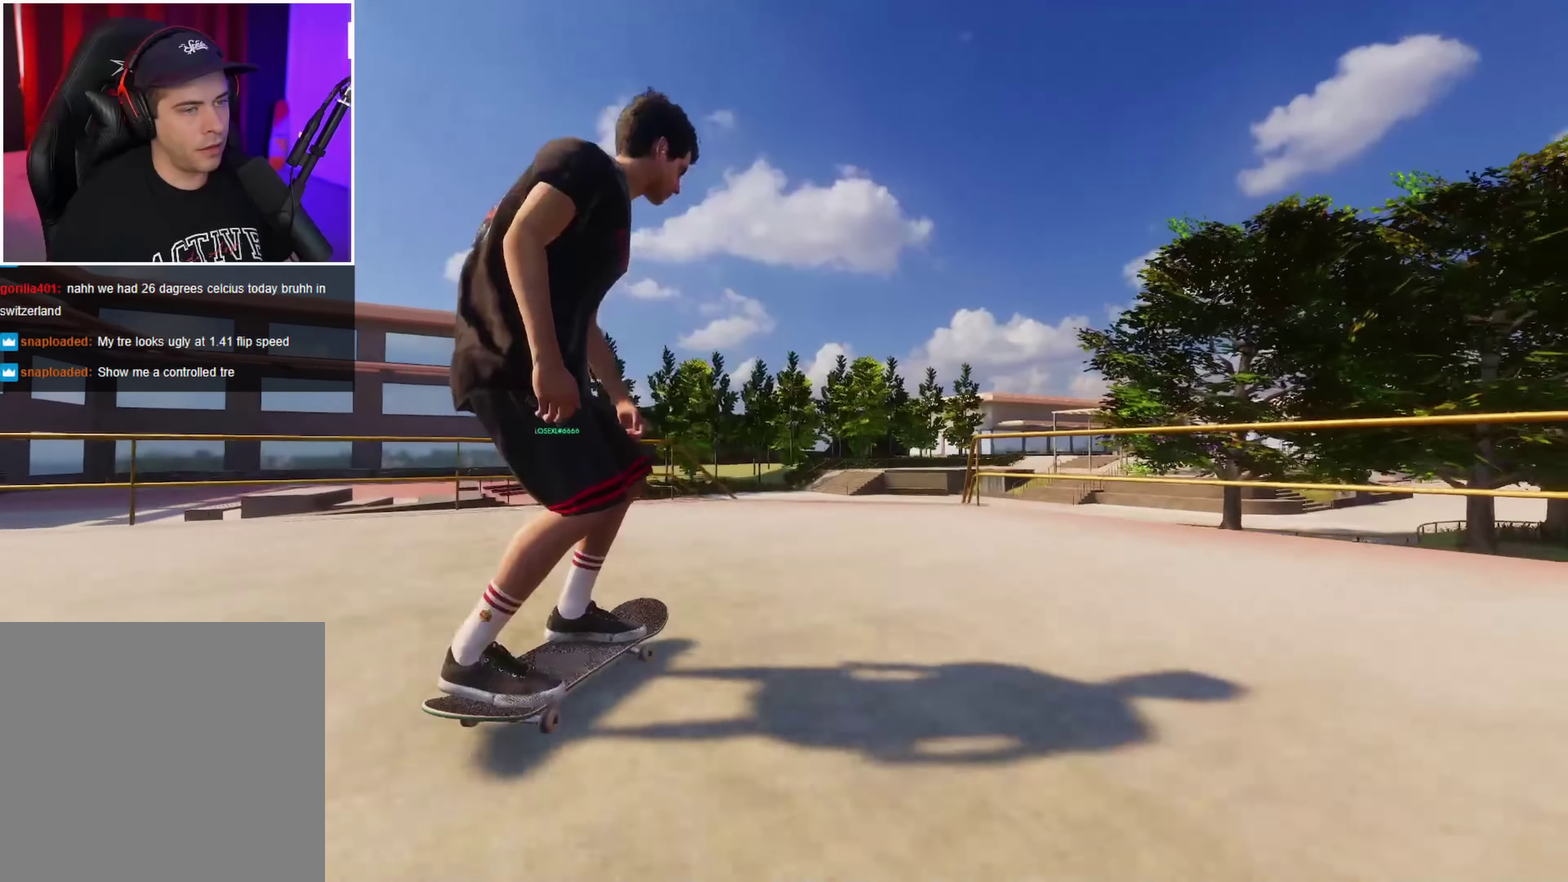
{"dt_ms": 900, "buttons": ["L2"], "left_stick": "up-left", "right_stick": "down-left", "events": [[84, "L2", "down"], [167, "L2", "up"], [467, "left_stick", "down"], [467, "right_stick", "down"], [534, "R1", "down"], [717, "L2", "down"], [717, "right_stick", "down-left"], [767, "left_stick", "up-left"], [884, "R1", "up"]]}
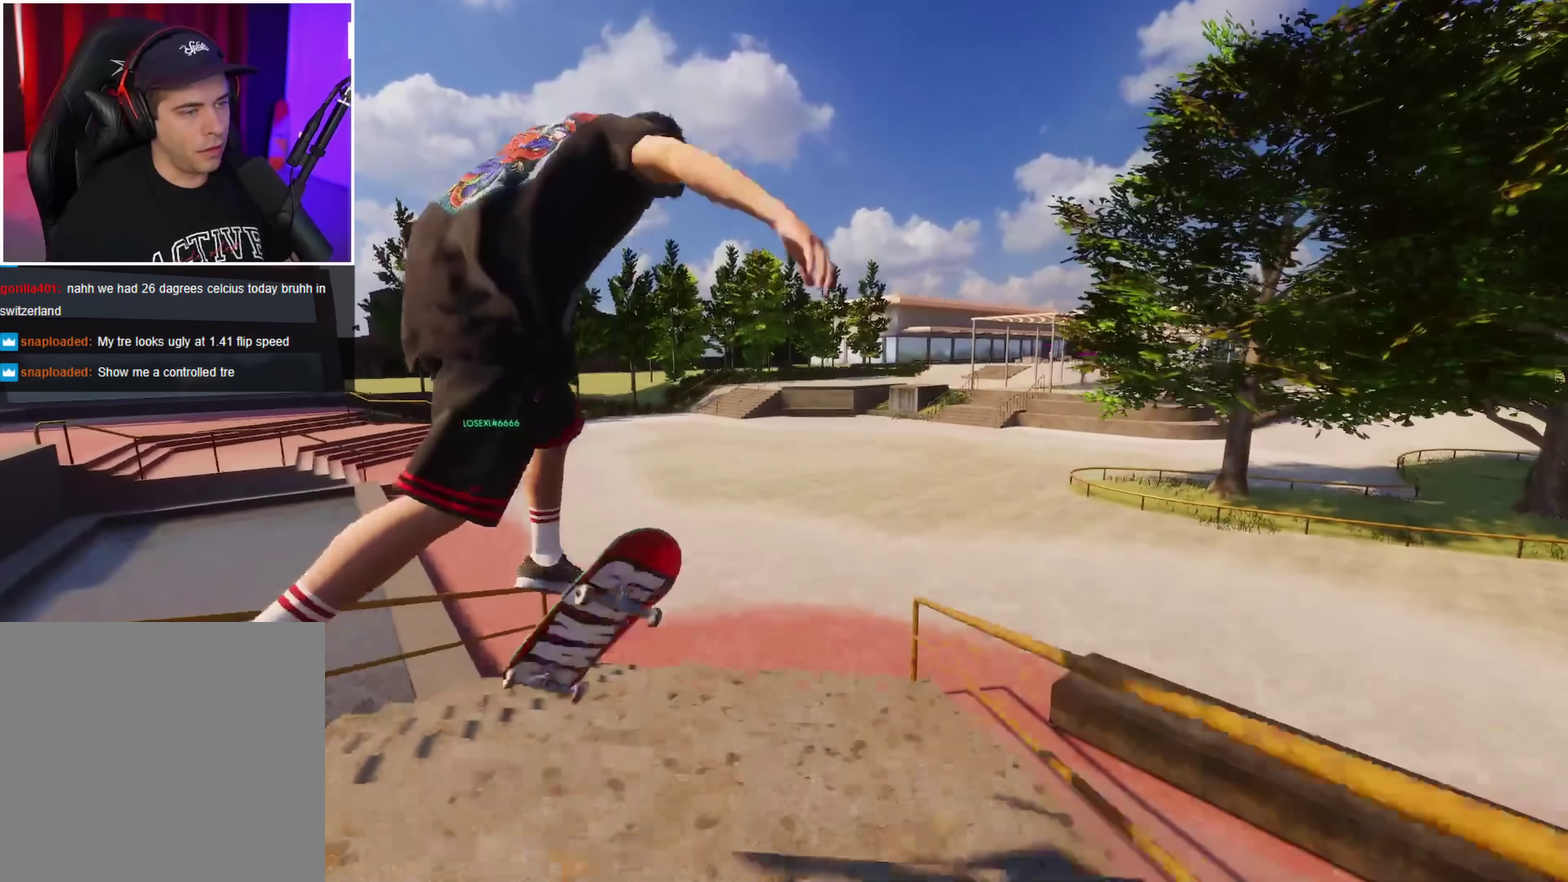
{"dt_ms": 250, "buttons": [], "left_stick": "up", "right_stick": "down-left", "events": [[117, "L2", "up"], [167, "left_stick", "up"]]}
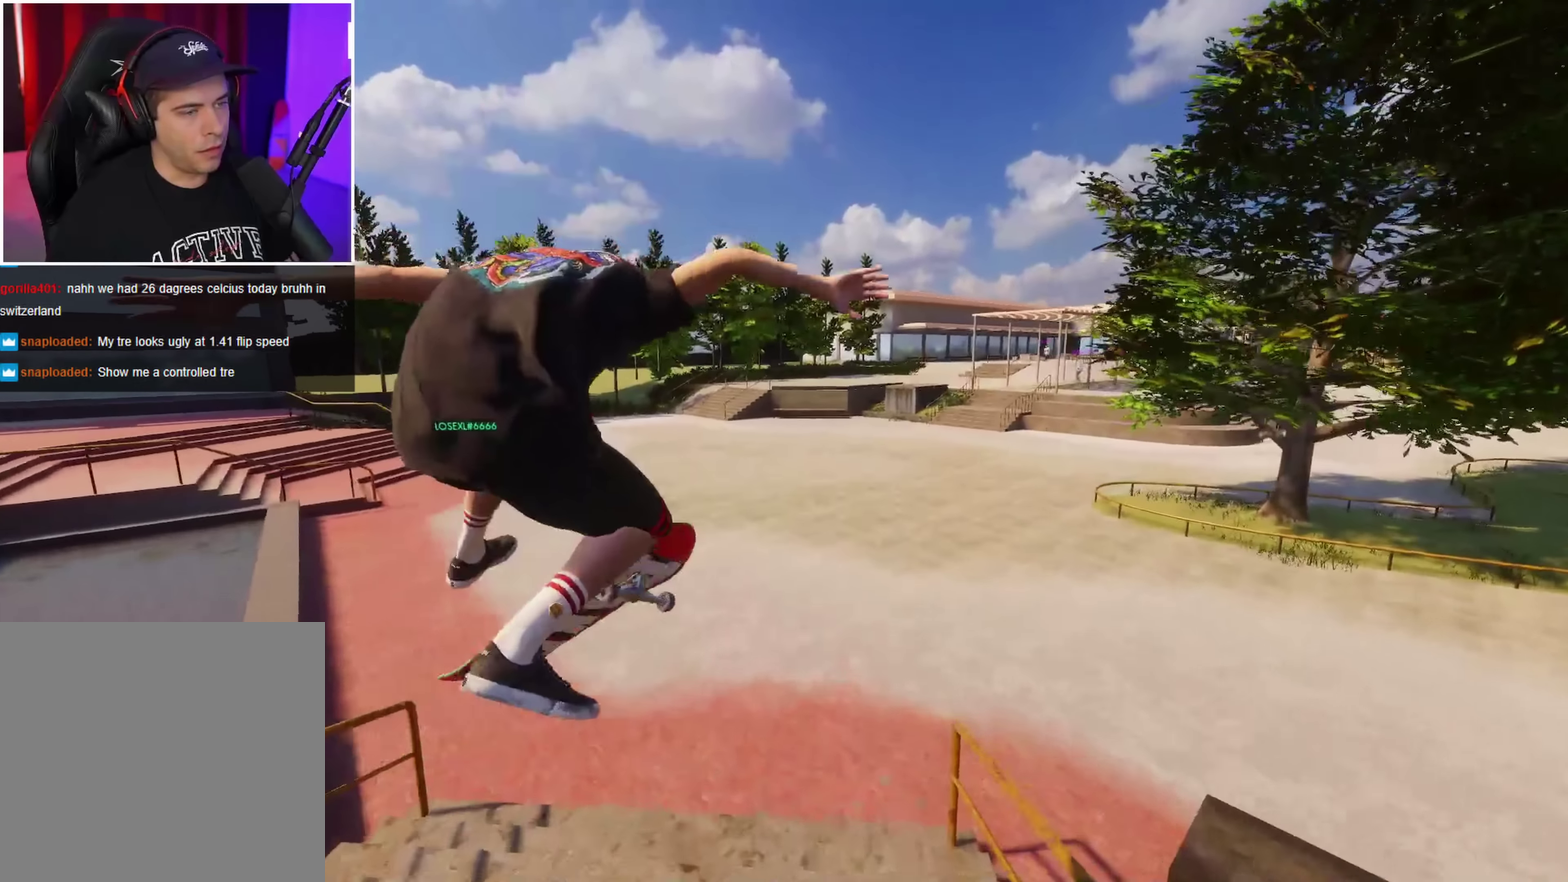
{"dt_ms": 450, "buttons": [], "left_stick": "center", "right_stick": "center", "events": [[417, "left_stick", "center"], [434, "right_stick", "center"]]}
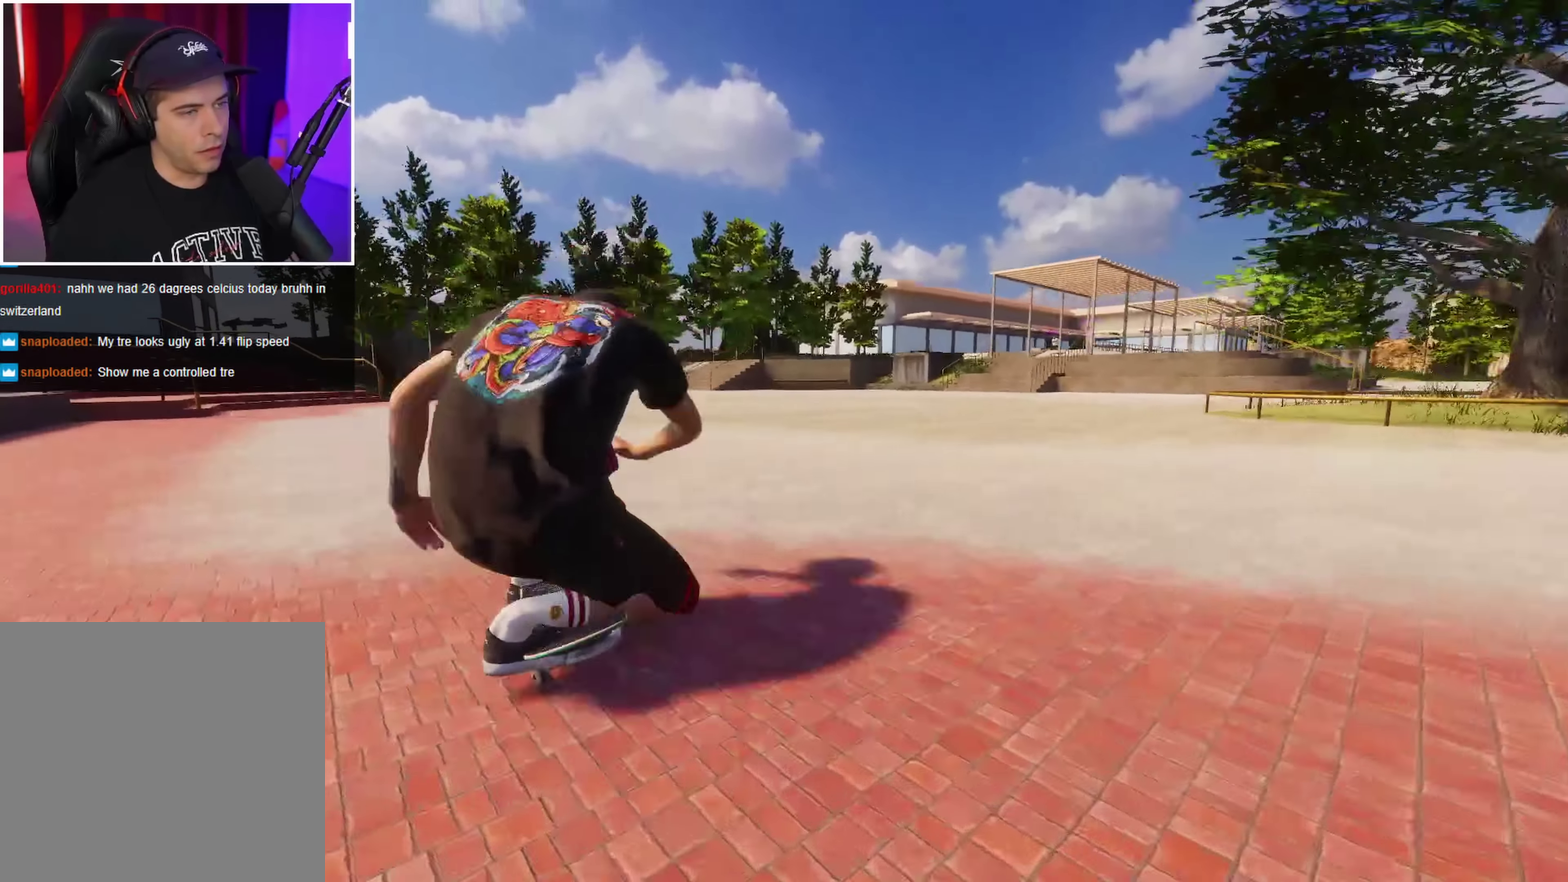
{"dt_ms": 550, "buttons": [], "left_stick": "center", "right_stick": "center", "events": [[17, "R2", "down"], [267, "R2", "up"], [334, "R2", "down"], [417, "DPAD_RIGHT", "down"], [500, "DPAD_RIGHT", "up"], [550, "R2", "up"]]}
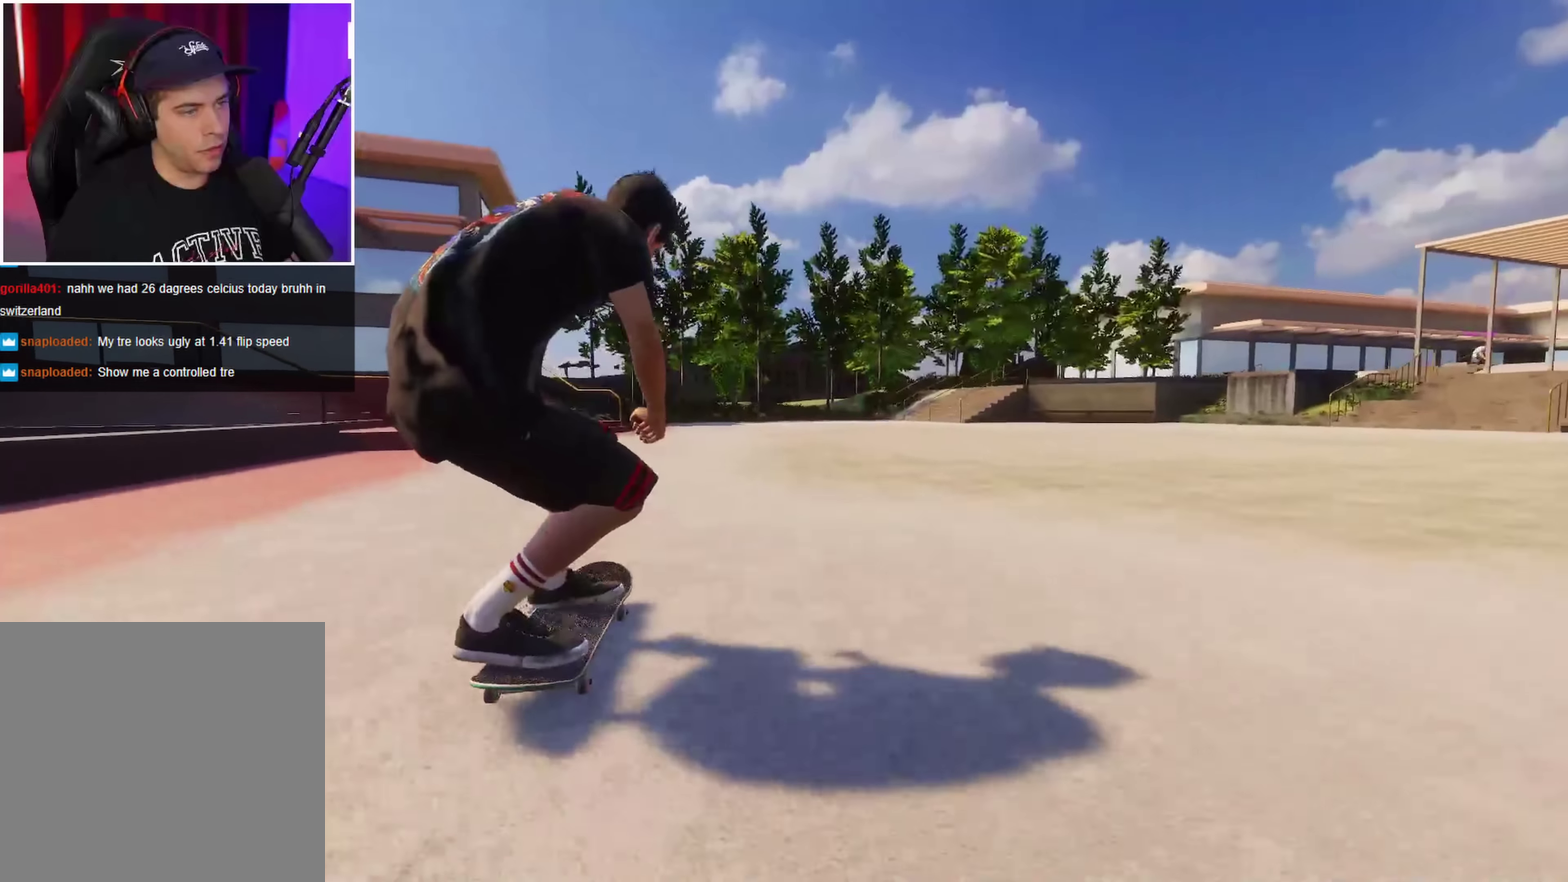
{"dt_ms": 450, "buttons": ["R2"], "left_stick": "down", "right_stick": "down", "events": [[17, "R2", "down"], [184, "R2", "up"], [350, "R2", "down"], [367, "left_stick", "up"], [450, "left_stick", "down"], [450, "right_stick", "down"]]}
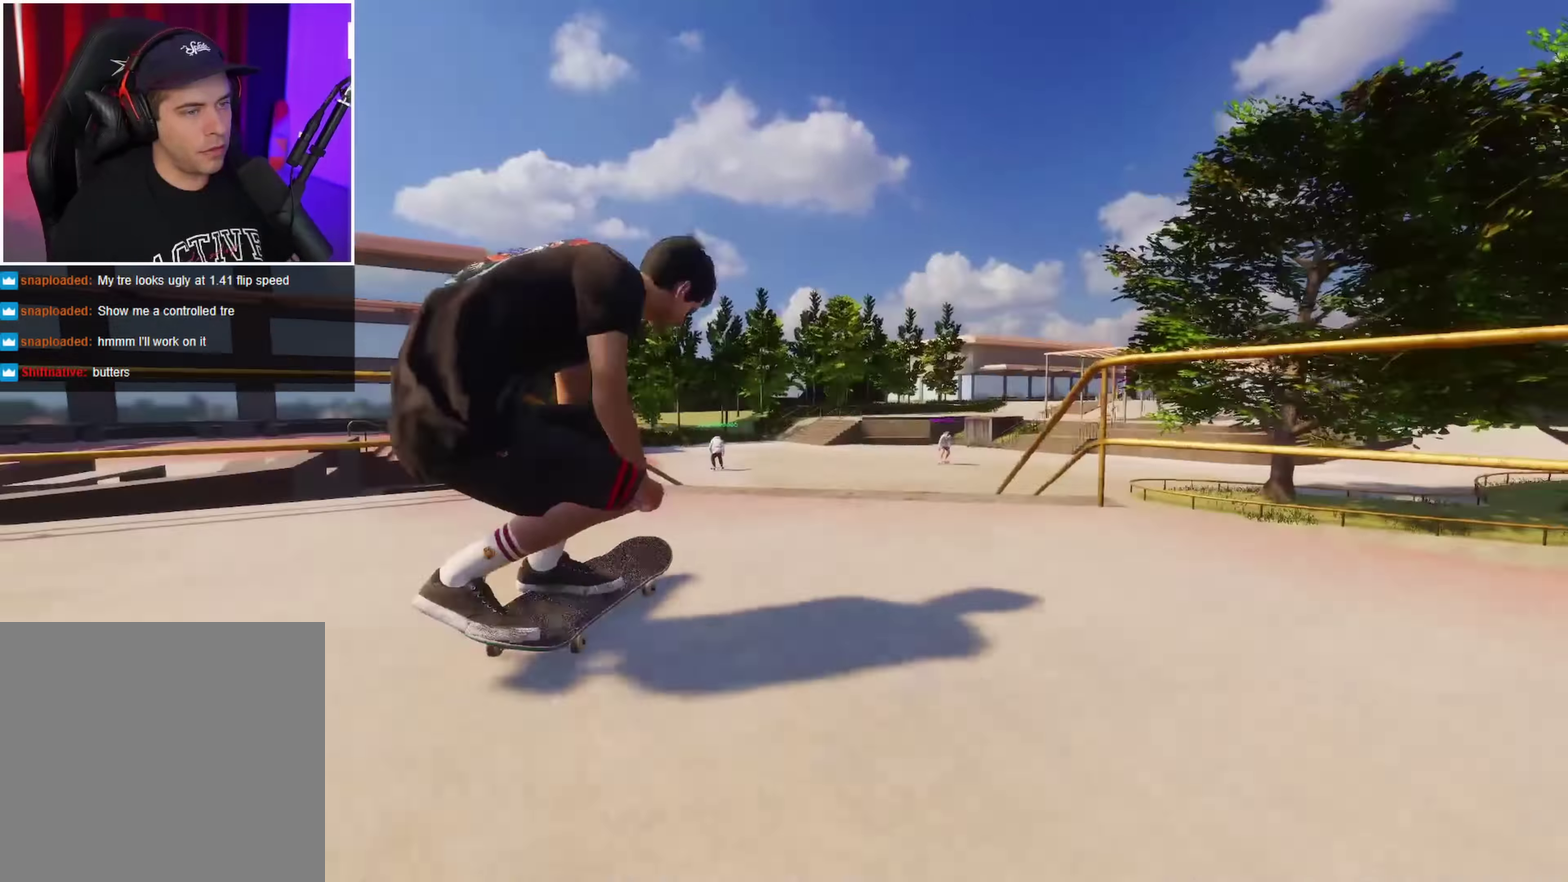
{"dt_ms": 800, "buttons": ["R2"], "left_stick": "up", "right_stick": "up", "events": [[234, "right_stick", "center"], [250, "left_stick", "up-left"], [284, "right_stick", "up"], [484, "R2", "up"], [550, "left_stick", "up"], [684, "R2", "down"]]}
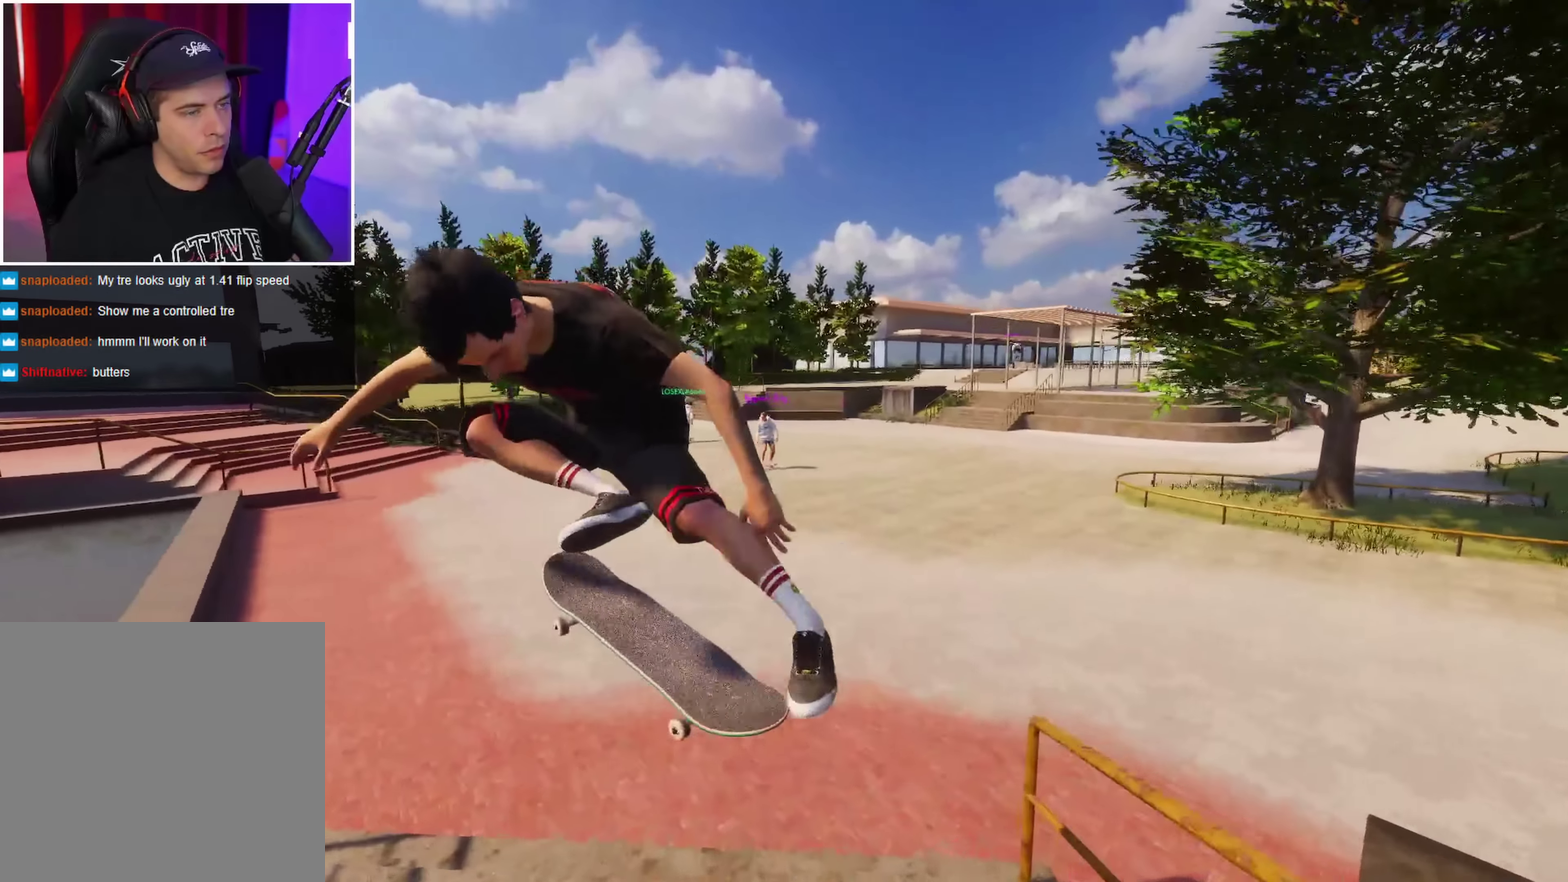
{"dt_ms": 250, "buttons": ["R2"], "left_stick": "up", "right_stick": "up"}
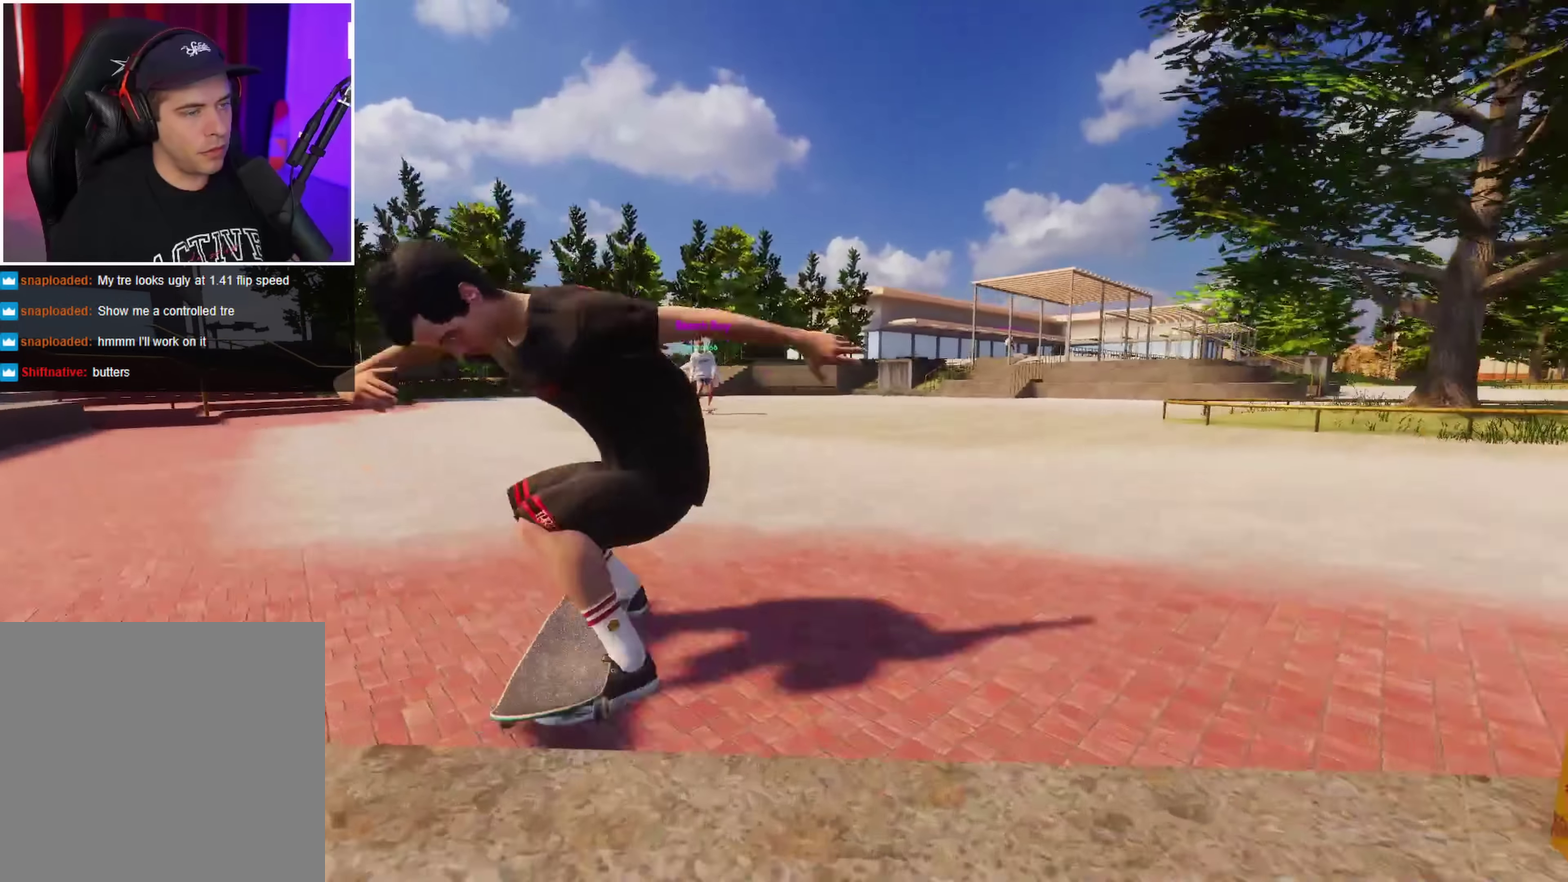
{"dt_ms": 650, "buttons": [], "left_stick": "center", "right_stick": "center", "events": [[17, "right_stick", "center"], [34, "left_stick", "center"], [50, "R2", "up"], [200, "R2", "down"], [567, "R2", "up"]]}
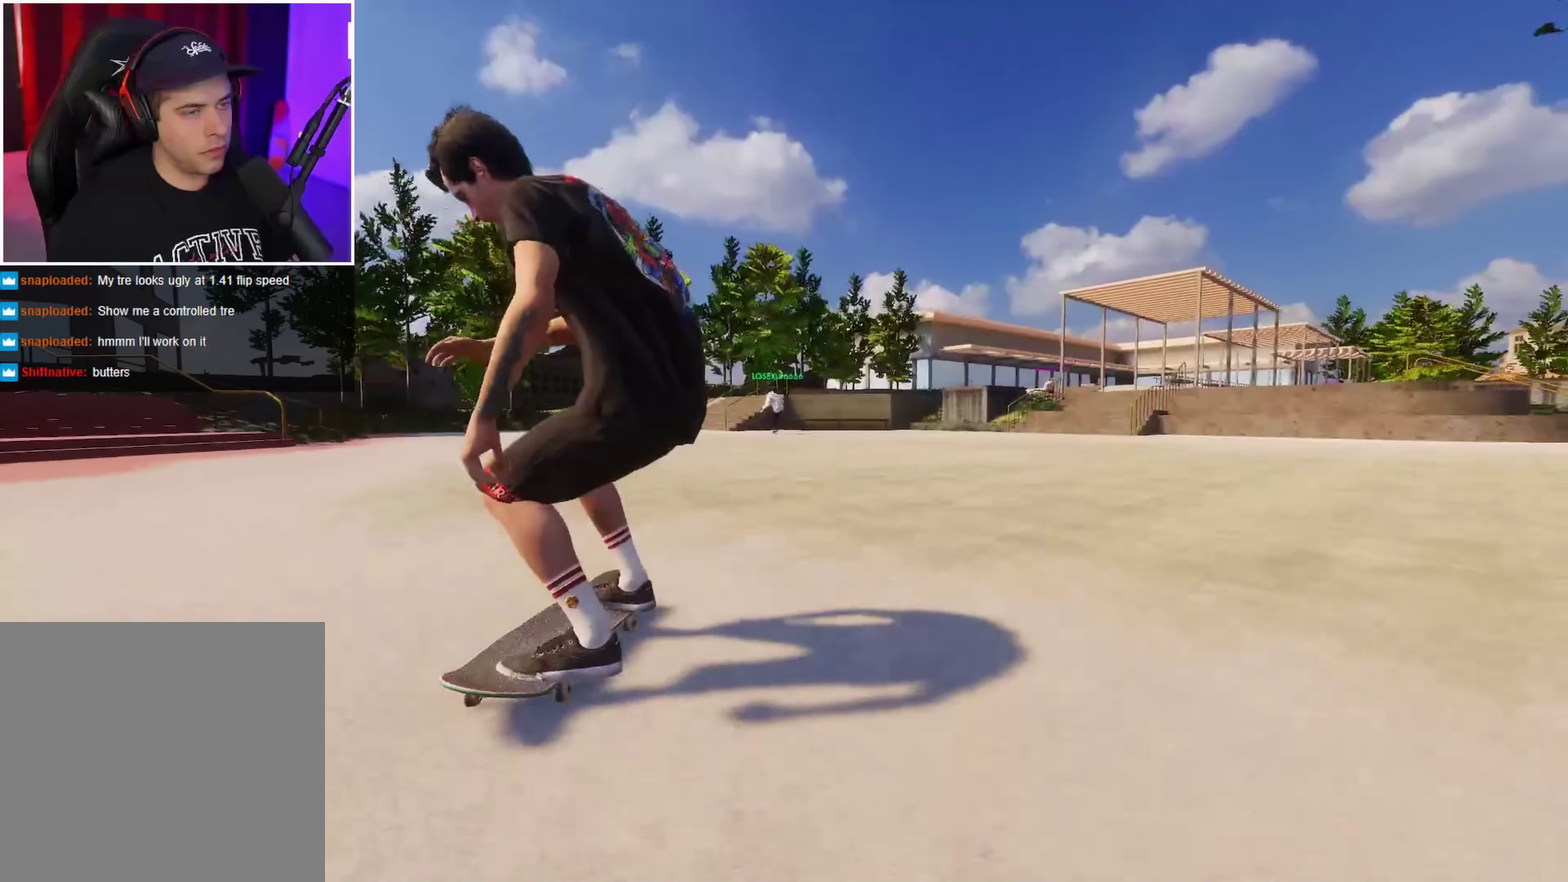
{"dt_ms": 350, "buttons": [], "left_stick": "center", "right_stick": "down", "events": [[84, "L2", "down"], [350, "L2", "up"], [350, "right_stick", "down"]]}
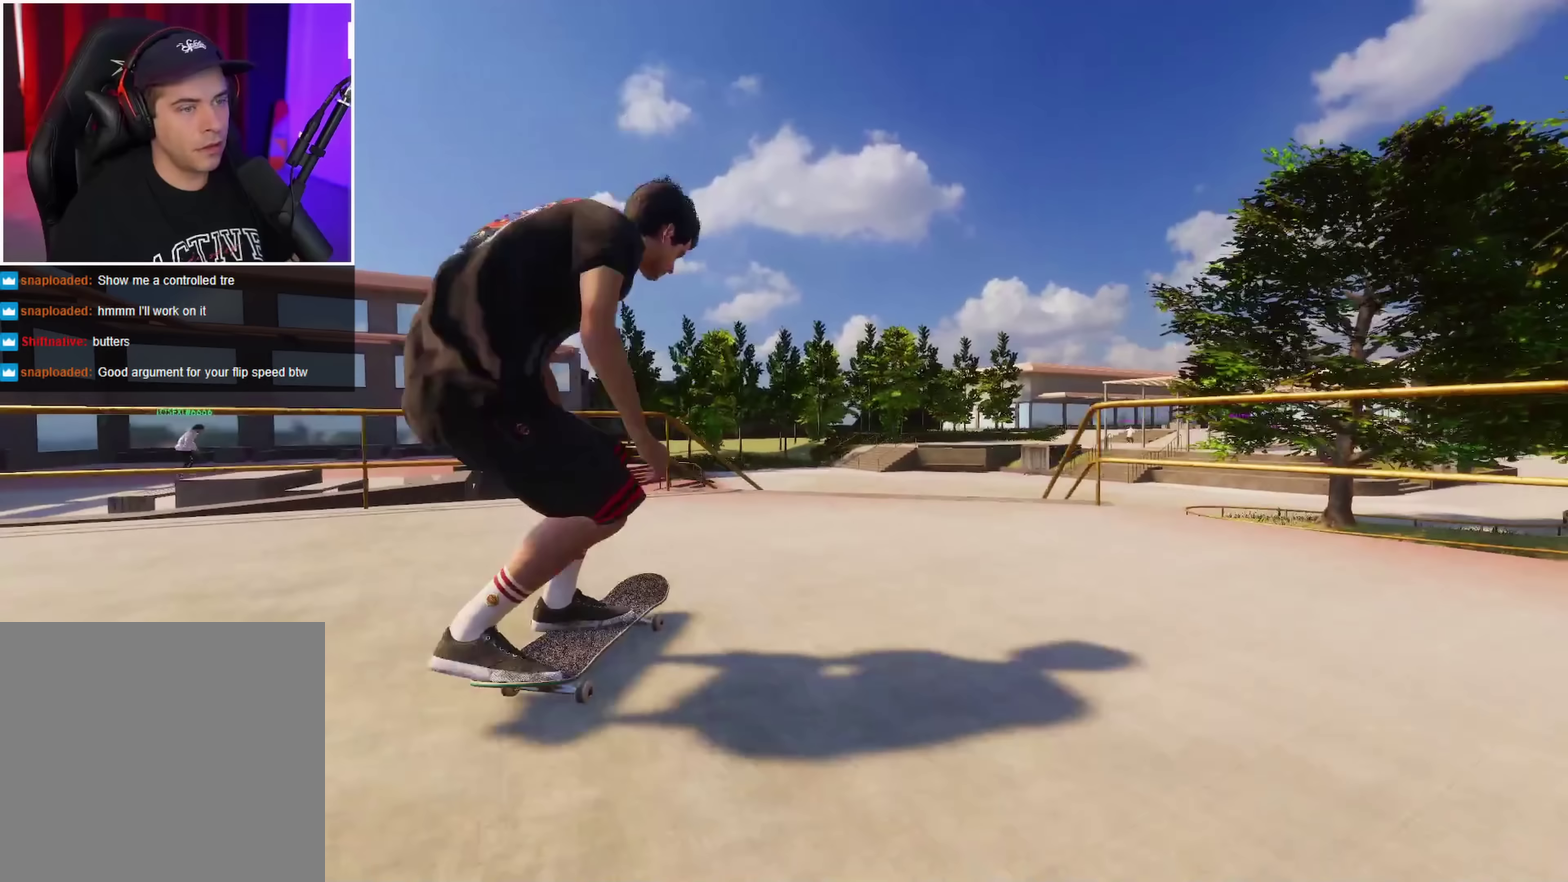
{"dt_ms": 550, "buttons": [], "left_stick": "up-right", "right_stick": "center", "events": [[150, "left_stick", "down"], [517, "left_stick", "up-right"], [517, "right_stick", "center"]]}
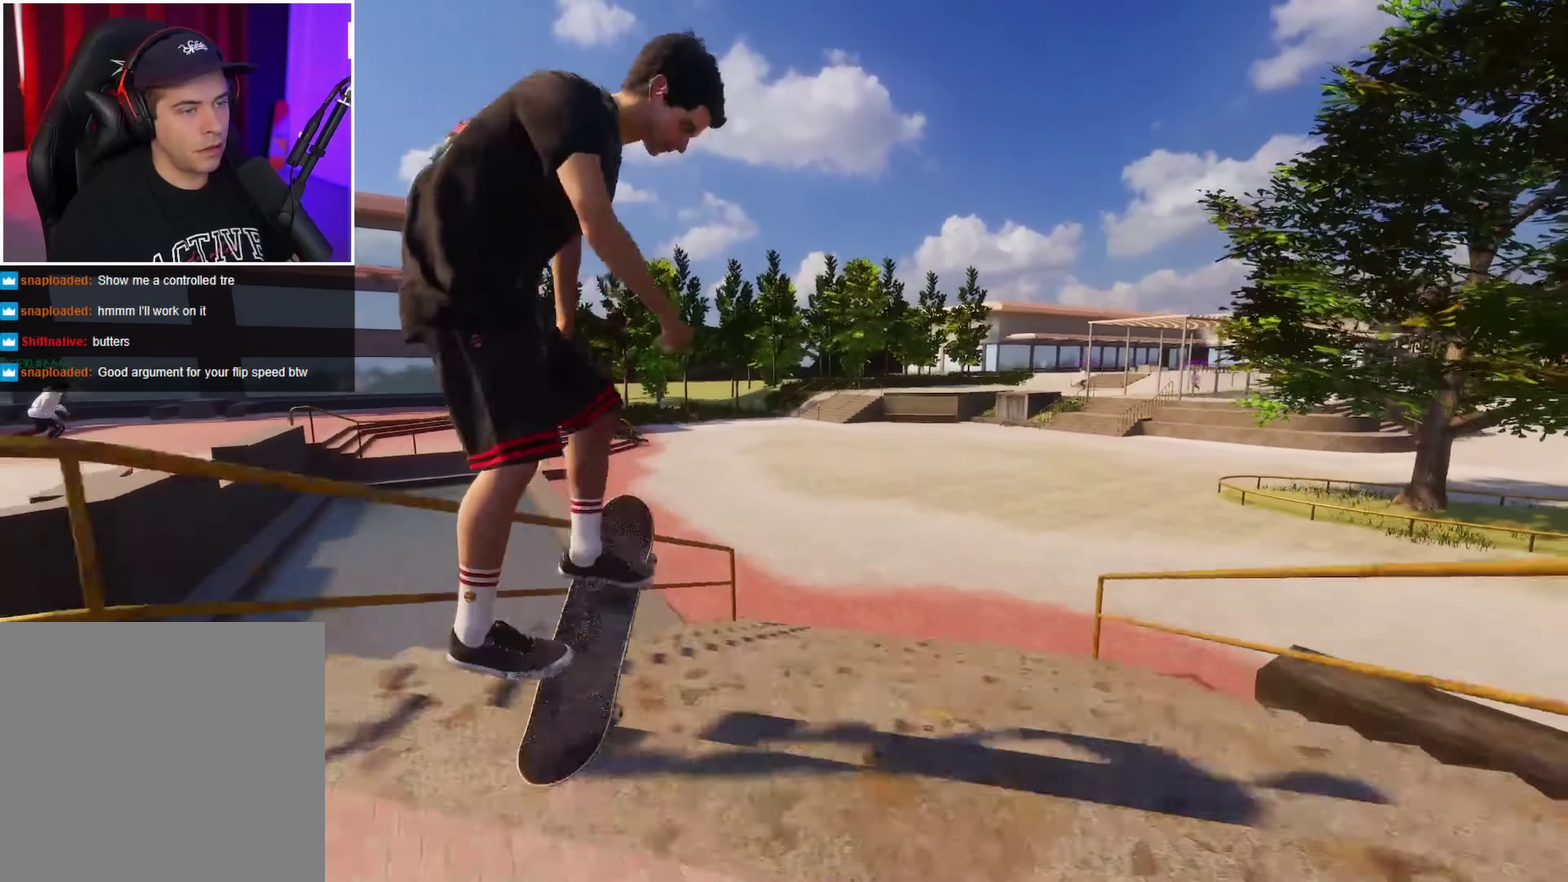
{"dt_ms": 700, "buttons": ["L2"], "left_stick": "center", "right_stick": "up", "events": [[17, "right_stick", "up"], [234, "left_stick", "center"], [534, "L2", "down"]]}
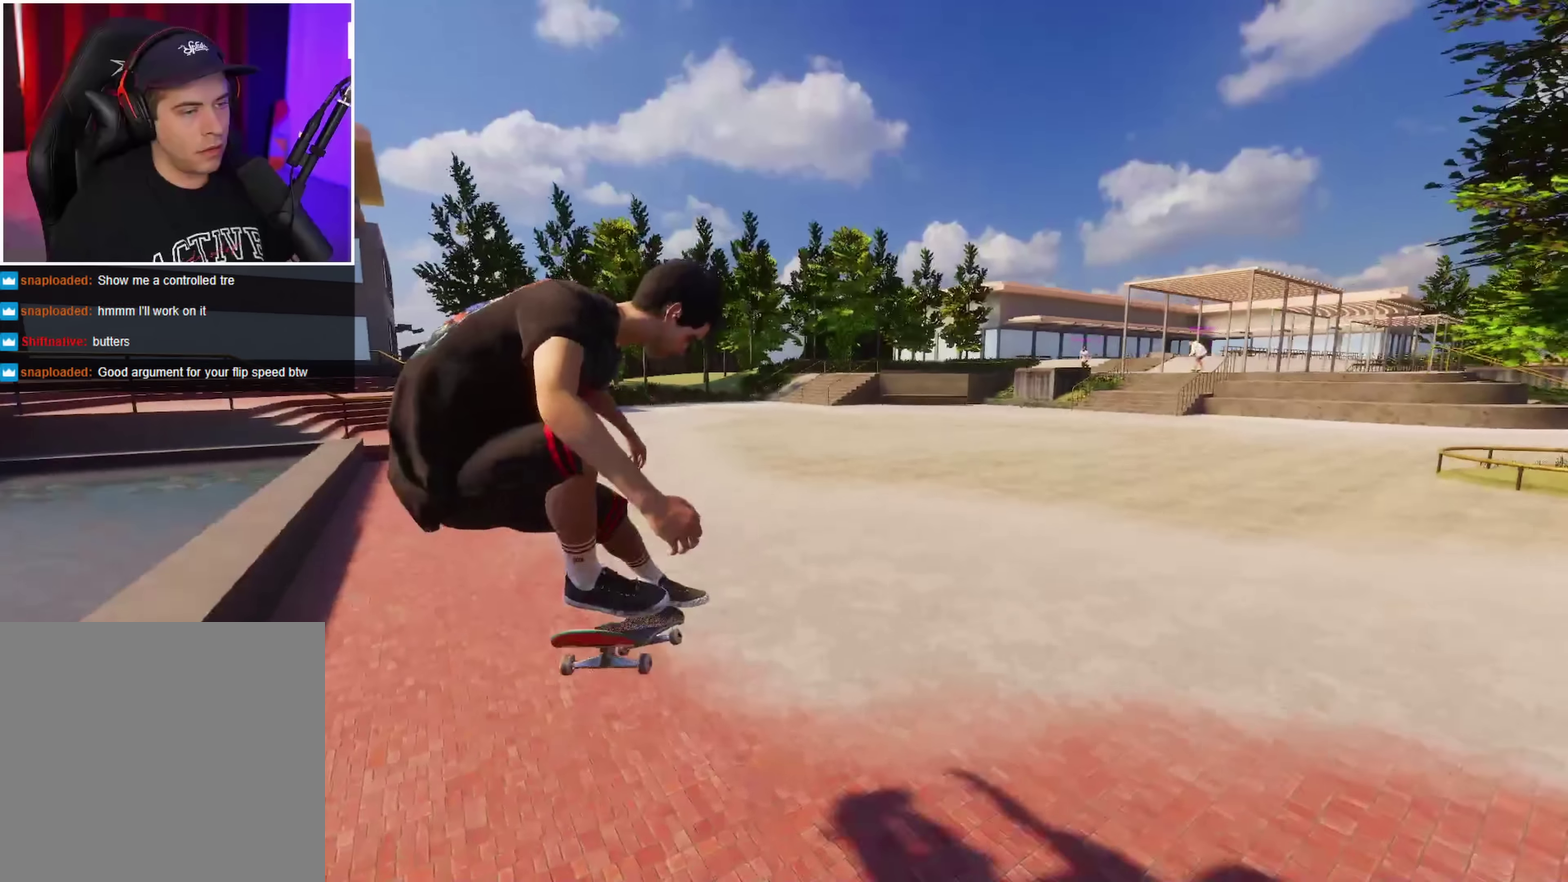
{"dt_ms": 250, "buttons": [], "left_stick": "center", "right_stick": "center", "events": [[67, "L2", "up"], [200, "right_stick", "center"]]}
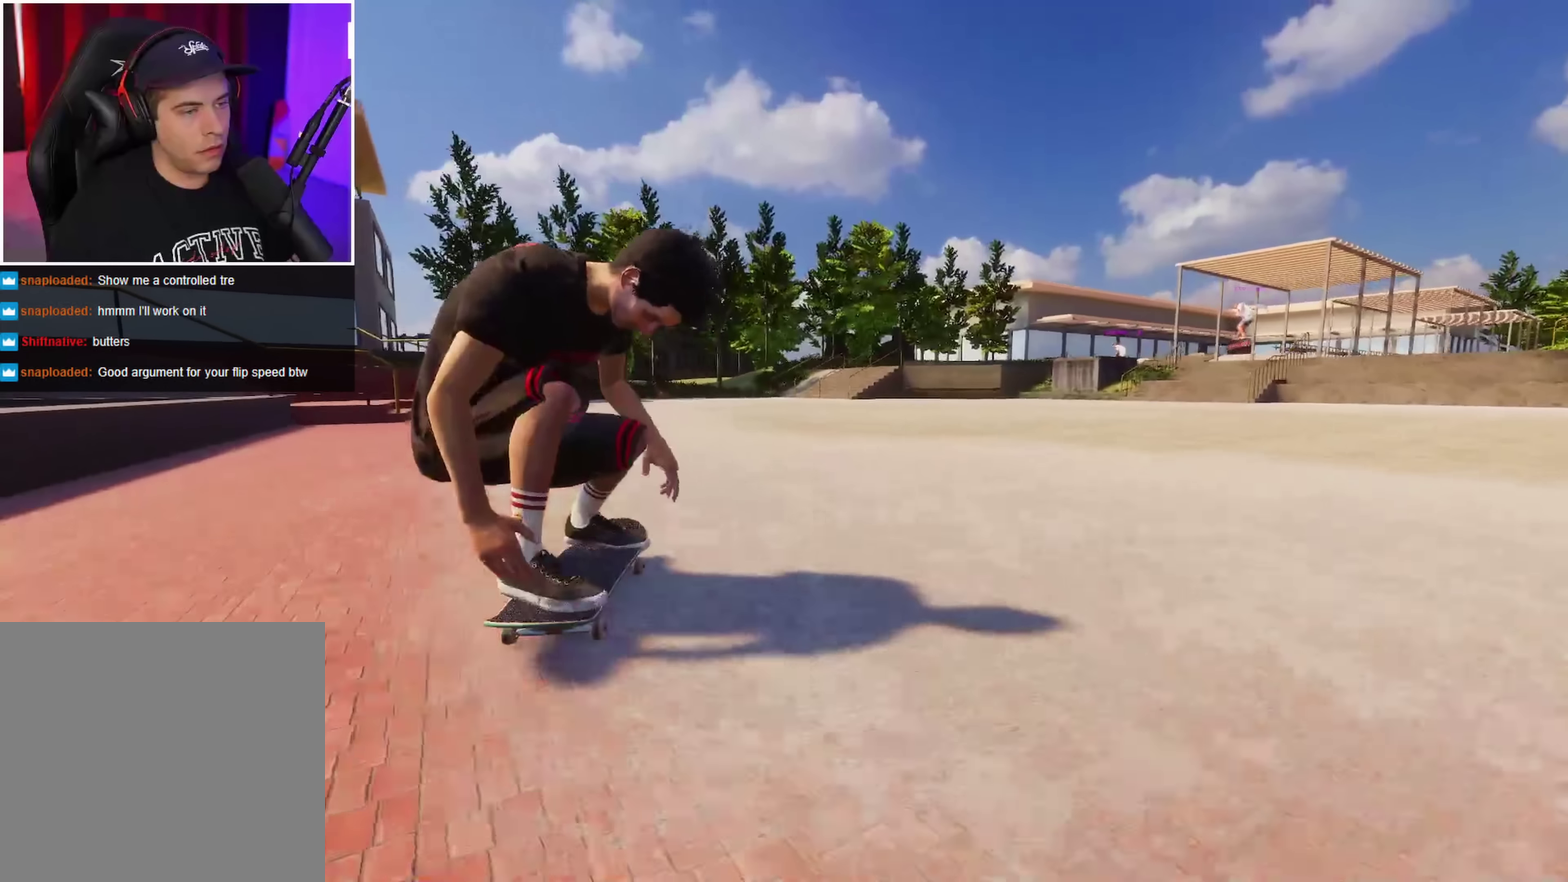
{"dt_ms": 650, "buttons": [], "left_stick": "center", "right_stick": "down", "events": [[617, "right_stick", "down"]]}
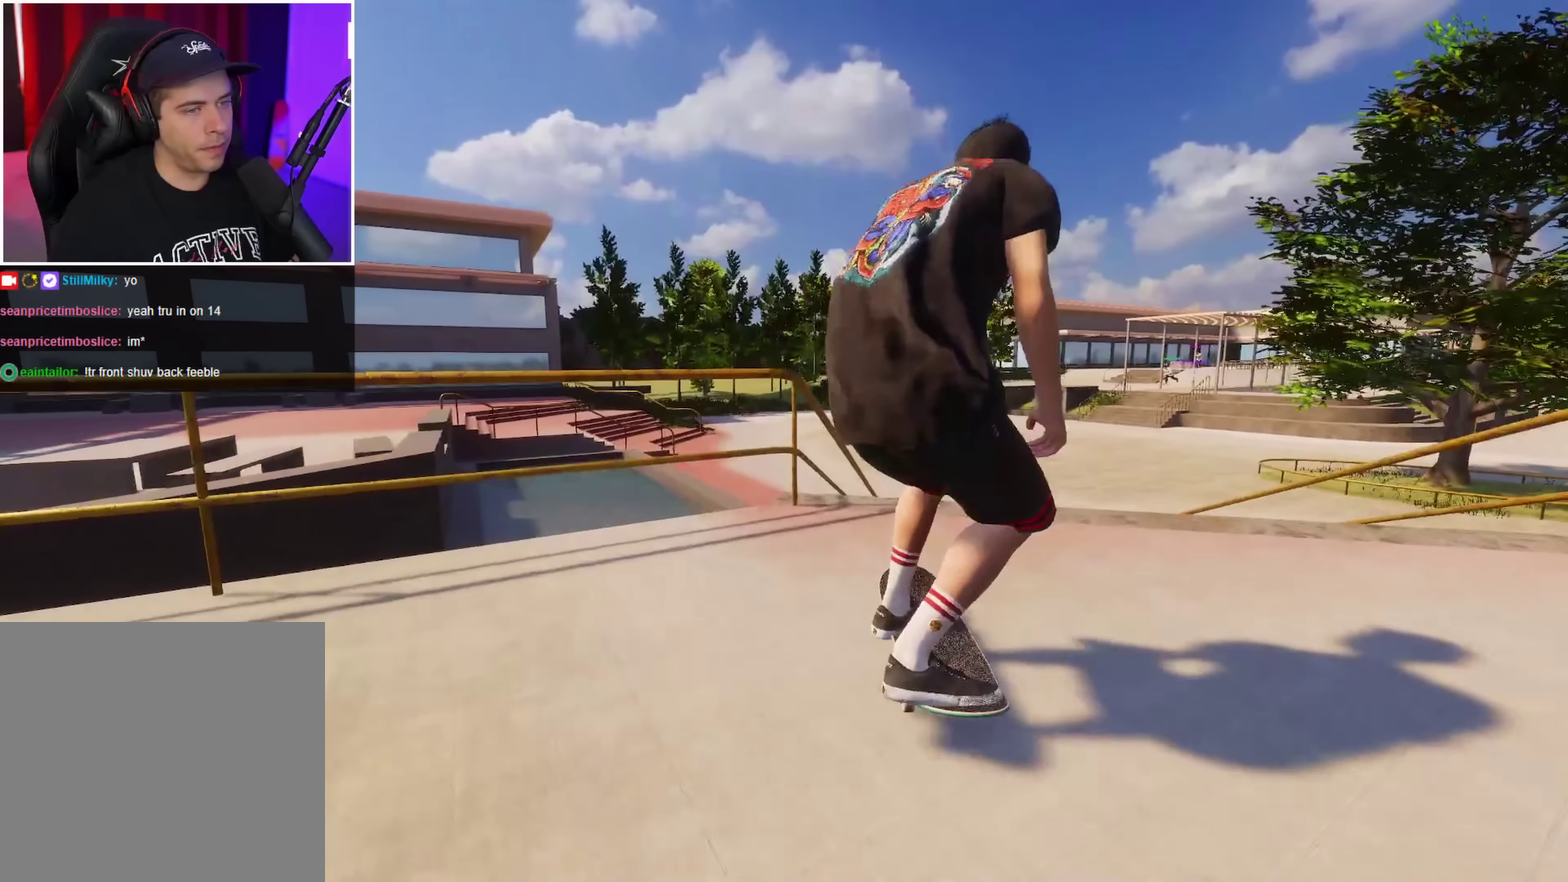
{"dt_ms": 350, "buttons": ["L2"], "left_stick": "center", "right_stick": "center", "events": [[134, "L2", "down"], [167, "left_stick", "up-left"], [217, "right_stick", "center"], [300, "left_stick", "center"]]}
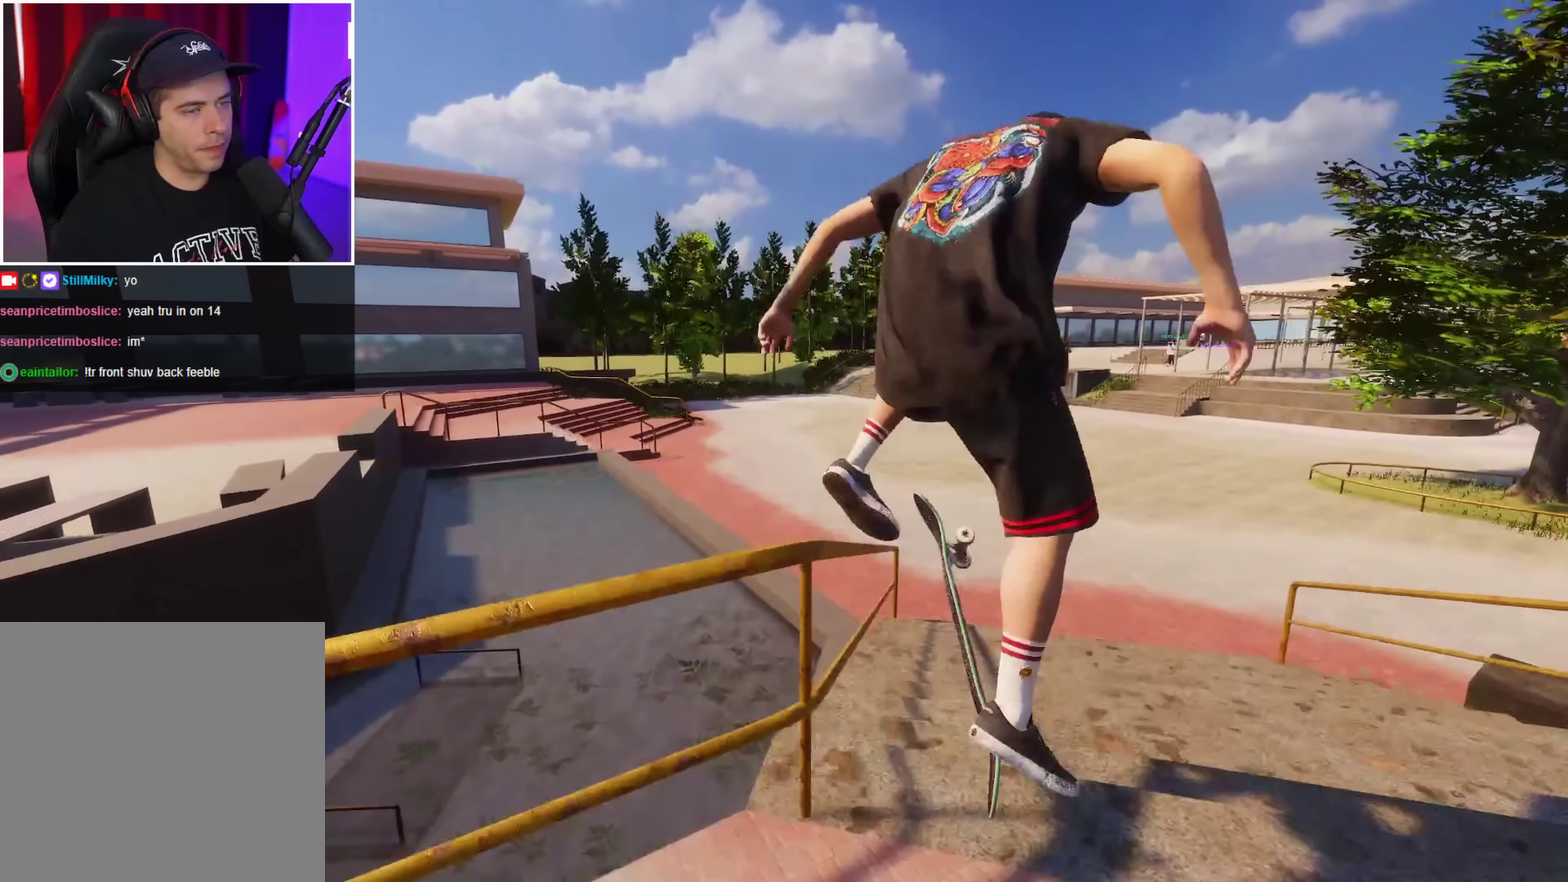
{"dt_ms": 350, "buttons": [], "left_stick": "up", "right_stick": "down", "events": [[117, "right_stick", "down"], [134, "left_stick", "up"], [250, "L2", "up"]]}
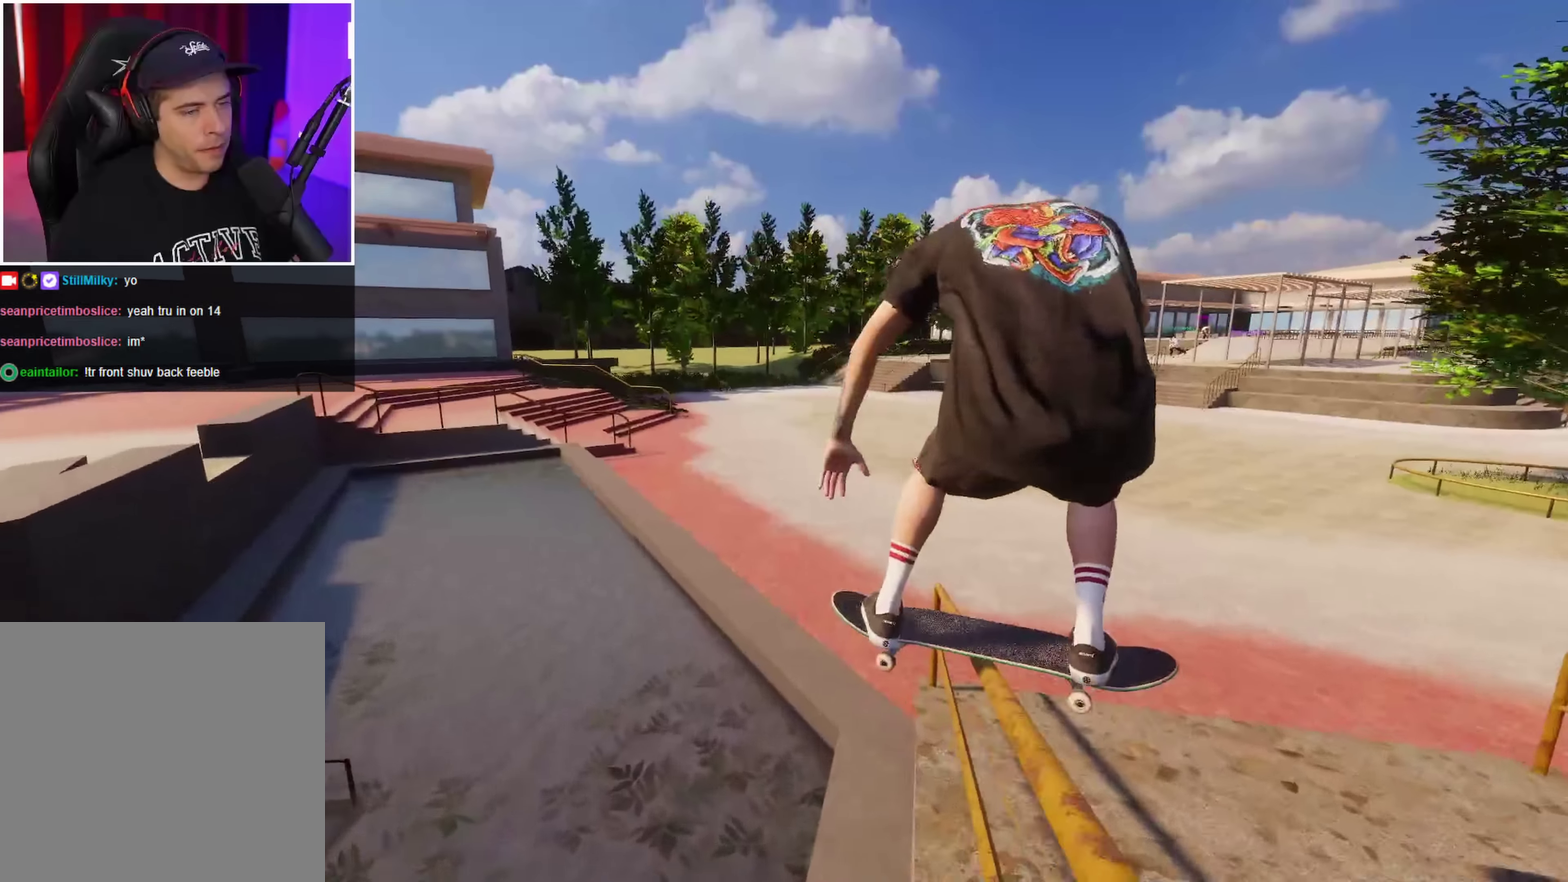
{"dt_ms": 800, "buttons": ["R2"], "left_stick": "center", "right_stick": "down-left", "events": [[217, "R2", "down"], [634, "right_stick", "down-left"], [717, "left_stick", "center"]]}
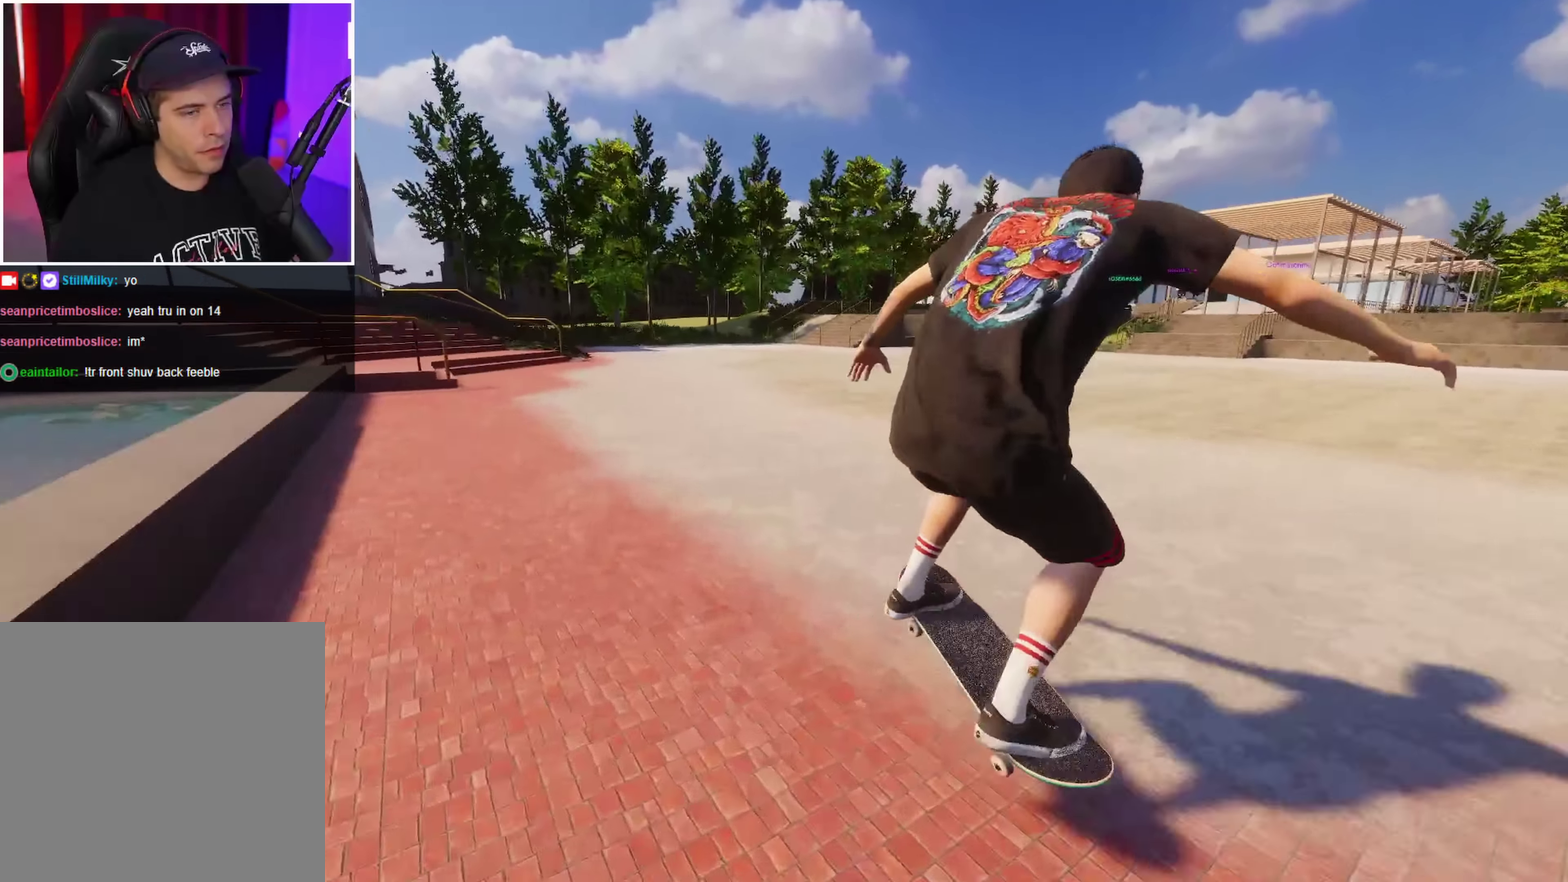
{"dt_ms": 350, "buttons": ["R2"], "left_stick": "center", "right_stick": "center", "events": [[134, "right_stick", "center"]]}
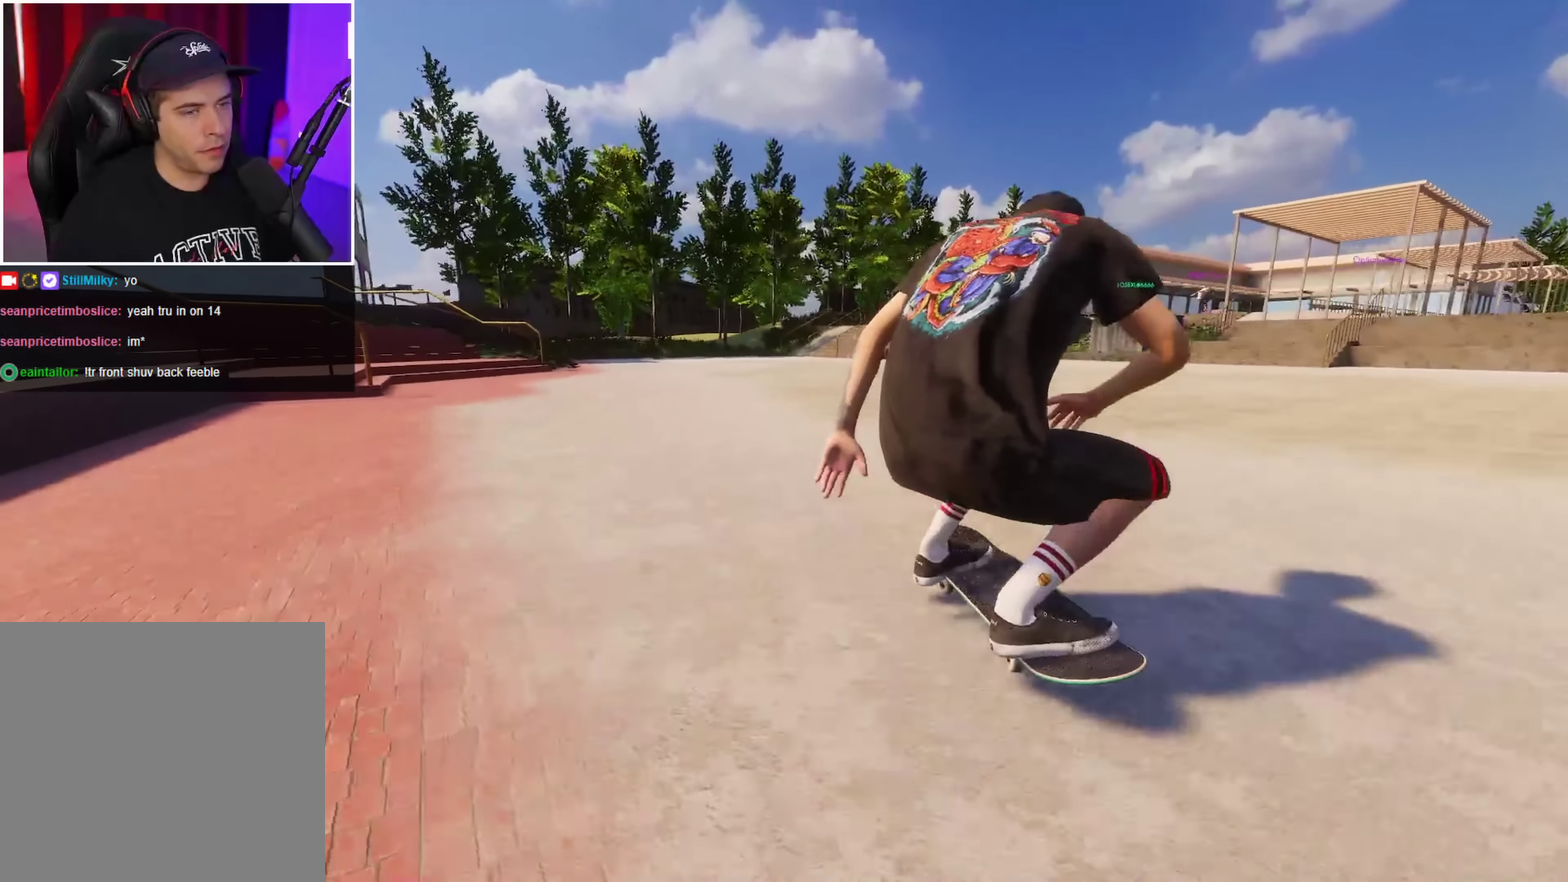
{"dt_ms": 350, "buttons": ["L2"], "left_stick": "center", "right_stick": "center", "events": [[167, "R2", "up"], [234, "L2", "down"]]}
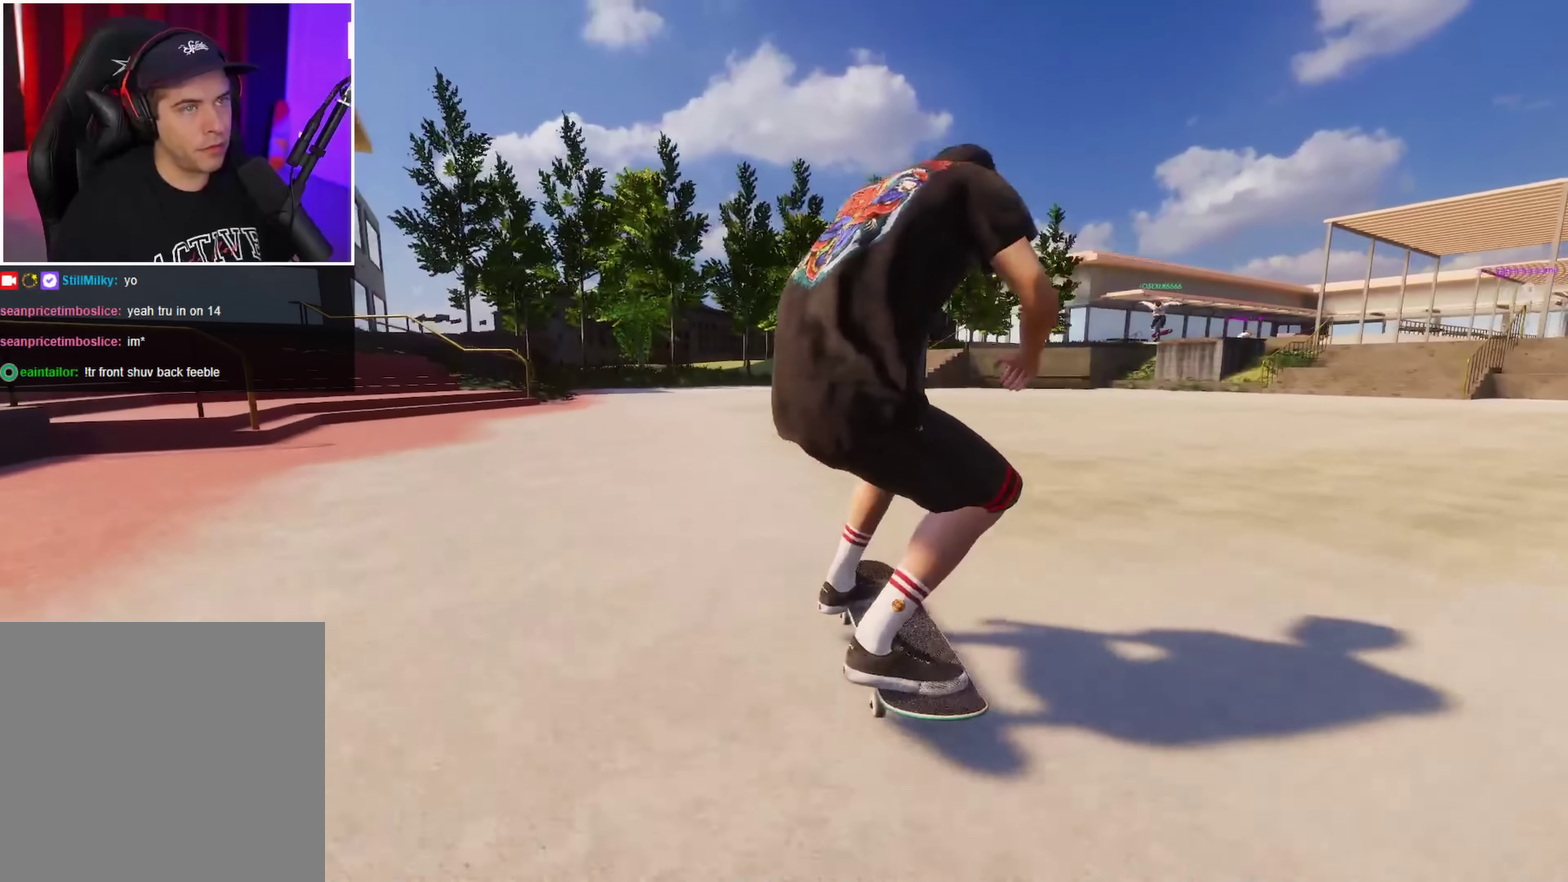
{"dt_ms": 650, "buttons": [], "left_stick": "center", "right_stick": "center", "events": [[84, "L2", "up"], [134, "R2", "down"], [200, "R2", "up"], [333, "L2", "down"], [417, "L2", "up"]]}
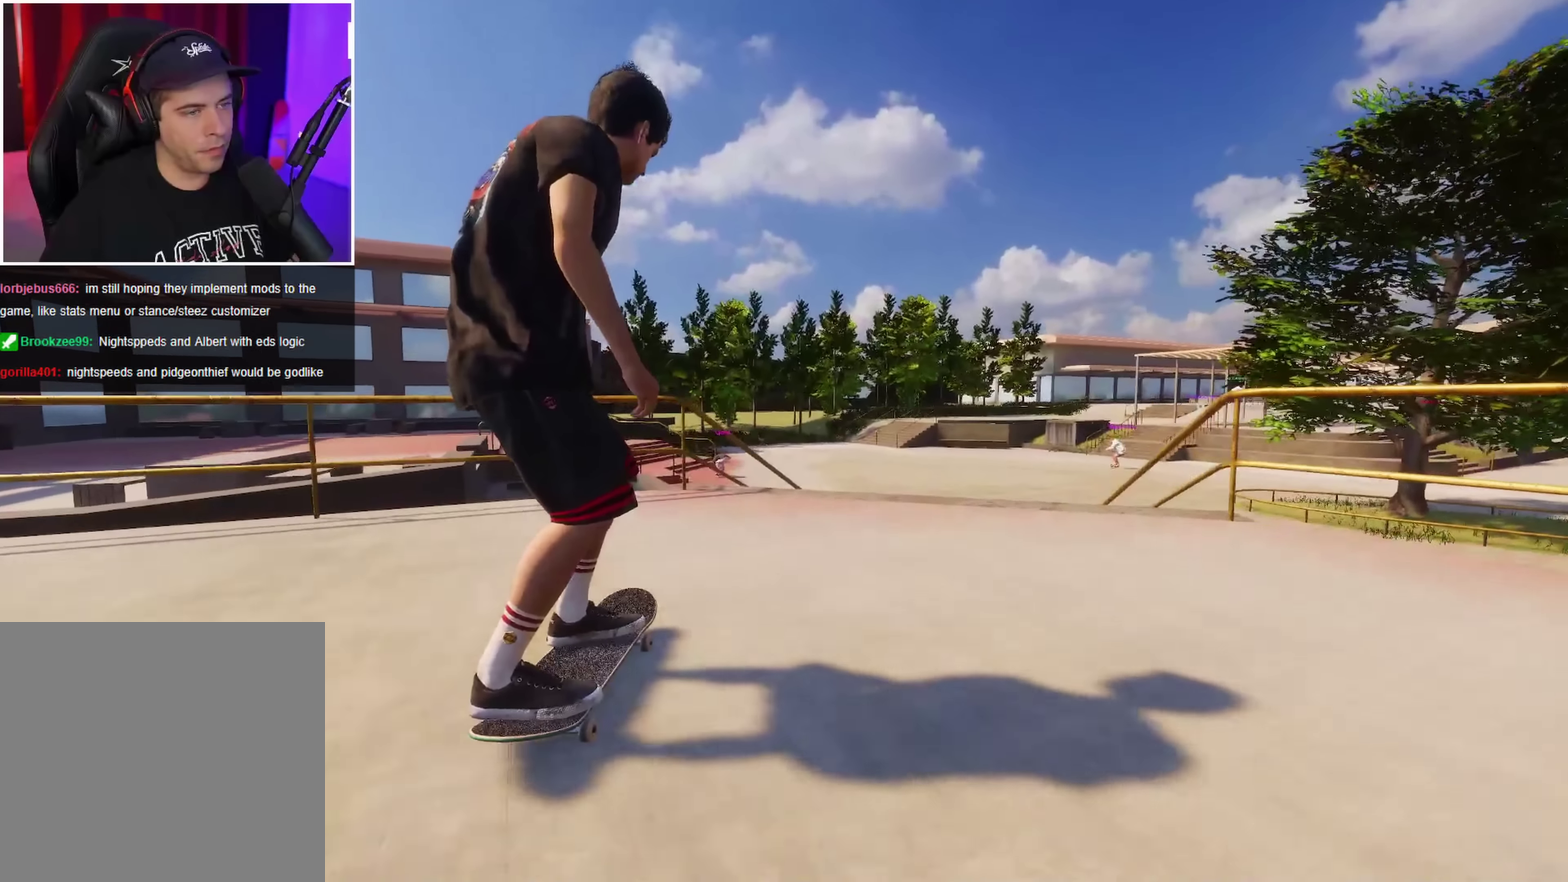
{"dt_ms": 350, "buttons": [], "left_stick": "down", "right_stick": "down", "events": [[50, "right_stick", "down"], [83, "left_stick", "down"]]}
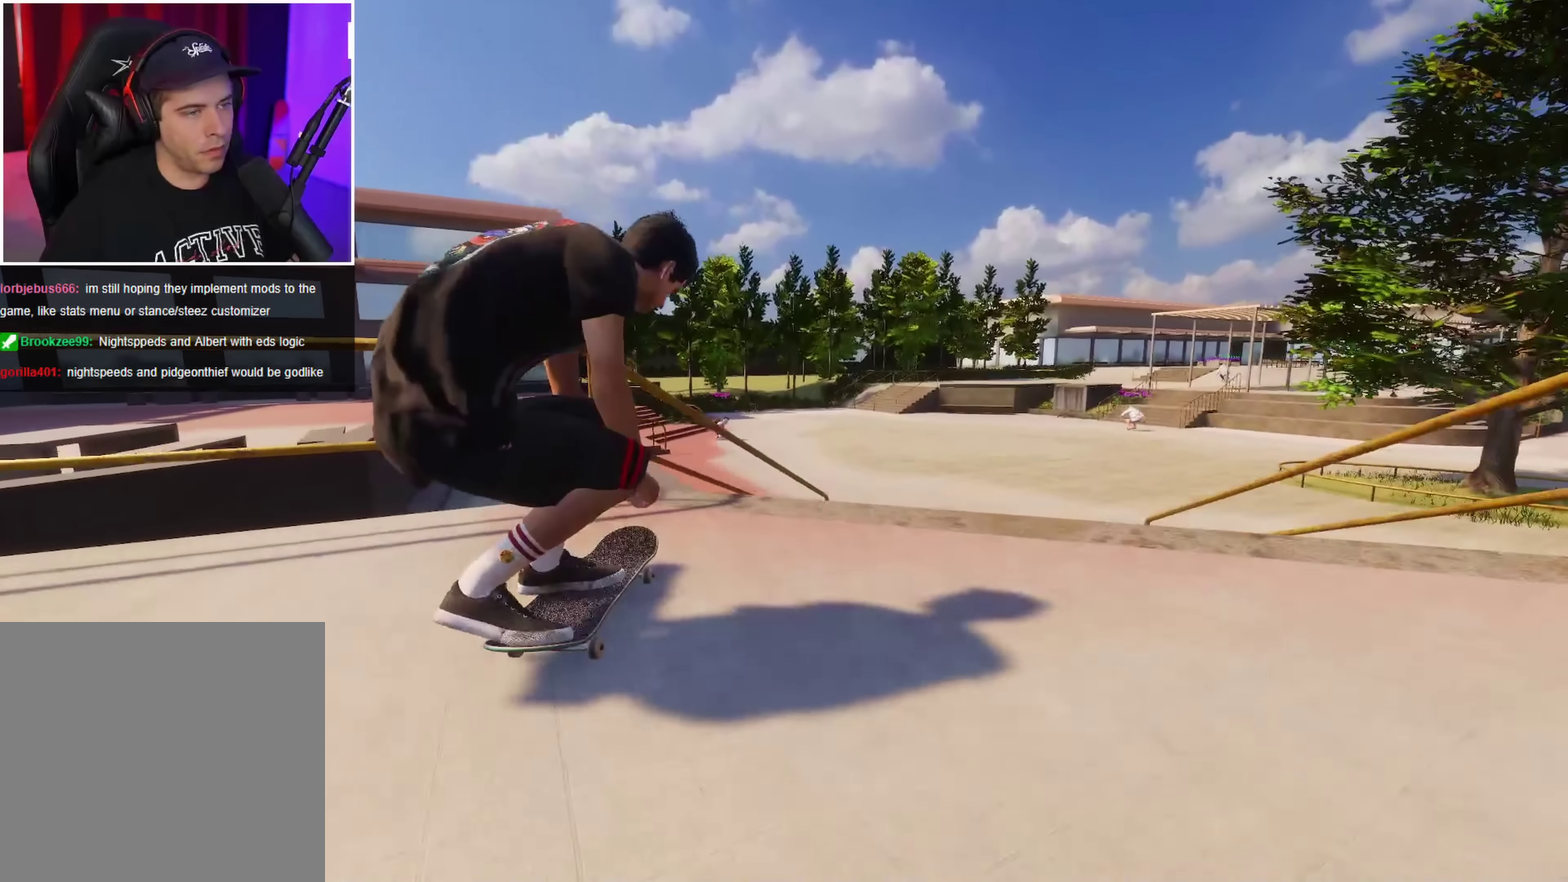
{"dt_ms": 700, "buttons": [], "left_stick": "center", "right_stick": "up-left", "events": [[17, "R2", "down"], [17, "left_stick", "center"], [67, "right_stick", "up"], [433, "R2", "up"], [433, "right_stick", "up-left"]]}
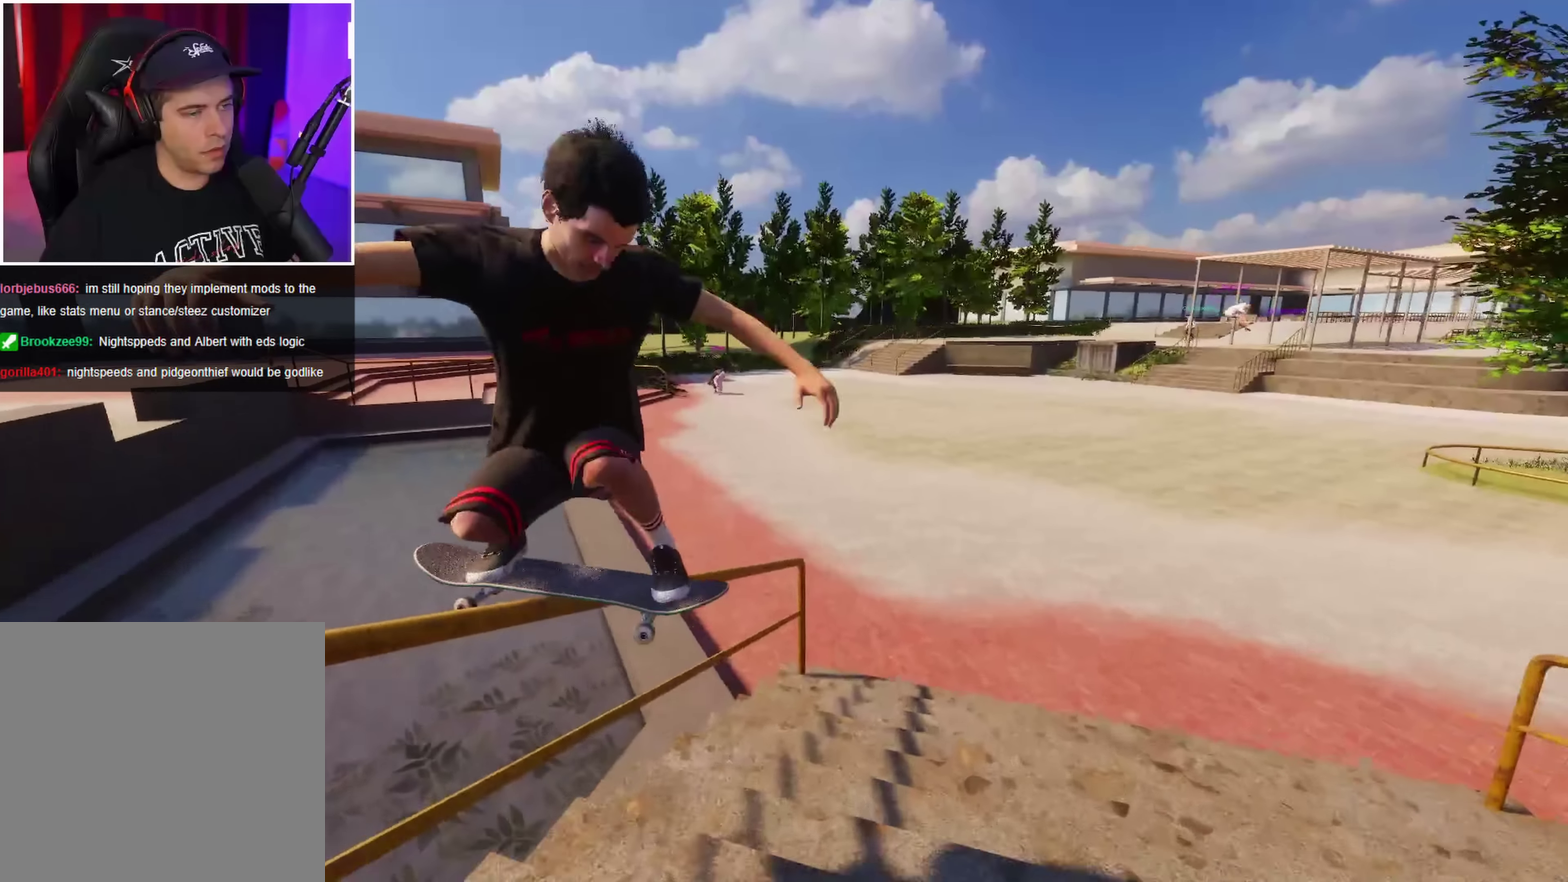
{"dt_ms": 700, "buttons": ["L2"], "left_stick": "center", "right_stick": "center", "events": [[133, "L2", "down"], [467, "right_stick", "center"], [533, "left_stick", "left"], [683, "left_stick", "center"]]}